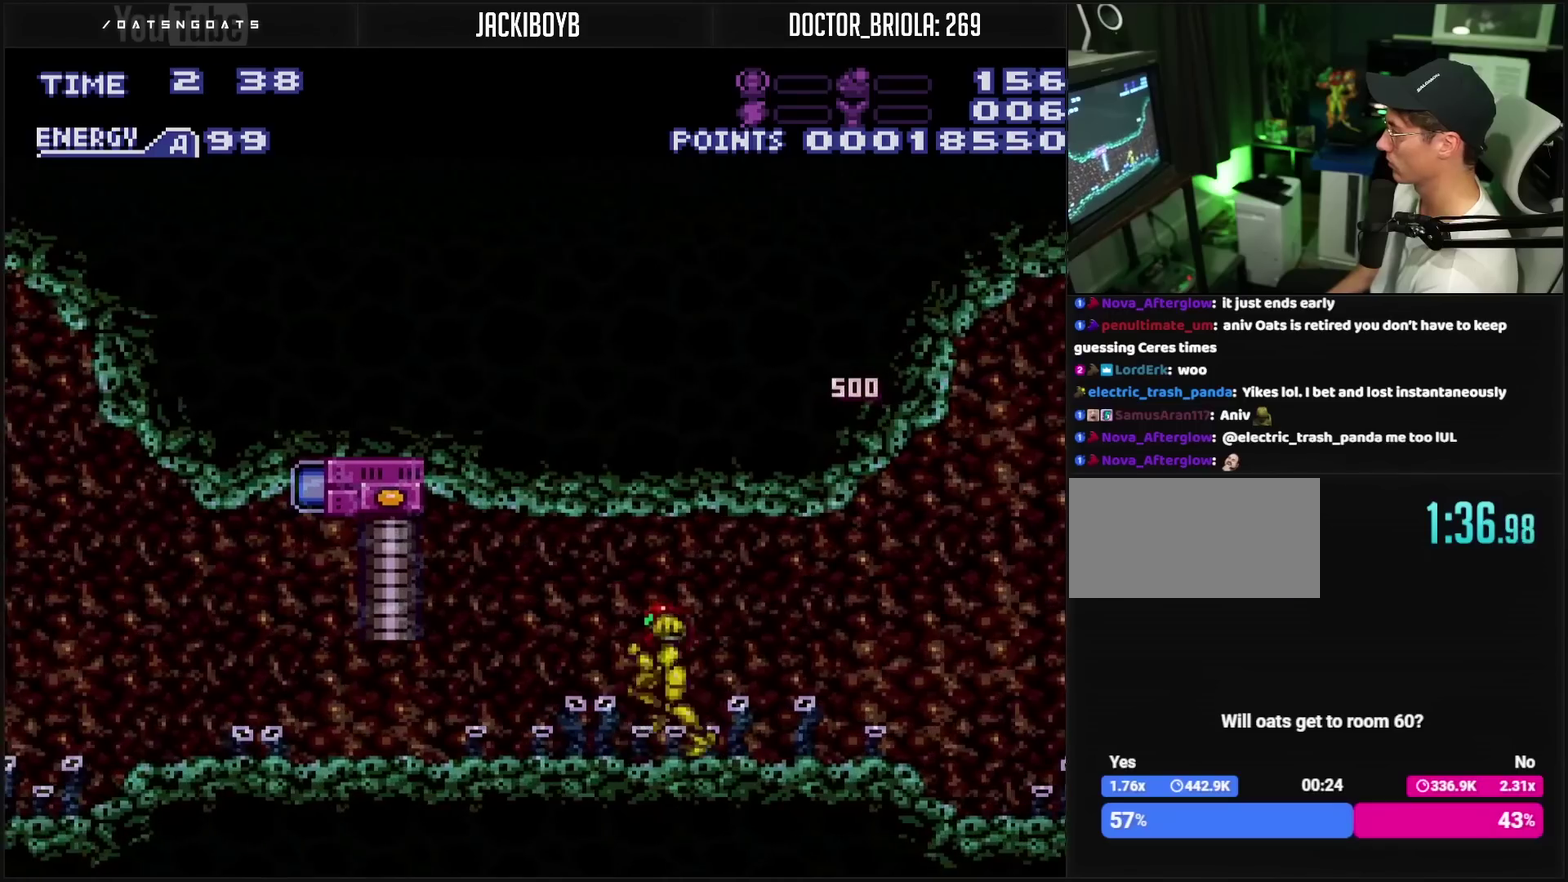
Gameplay with a controller (PlayStation layout); each line is a JSON object with the inputs held at the frame after it. "events" lists button and stick changes between this image and that frame as [ms after this image, input, new state], when the widget could be followed in between. Not read: L2 L3 R2 R3.
{"buttons": ["L1", "DPAD_LEFT"], "events": [[467, "L1", "down"]]}
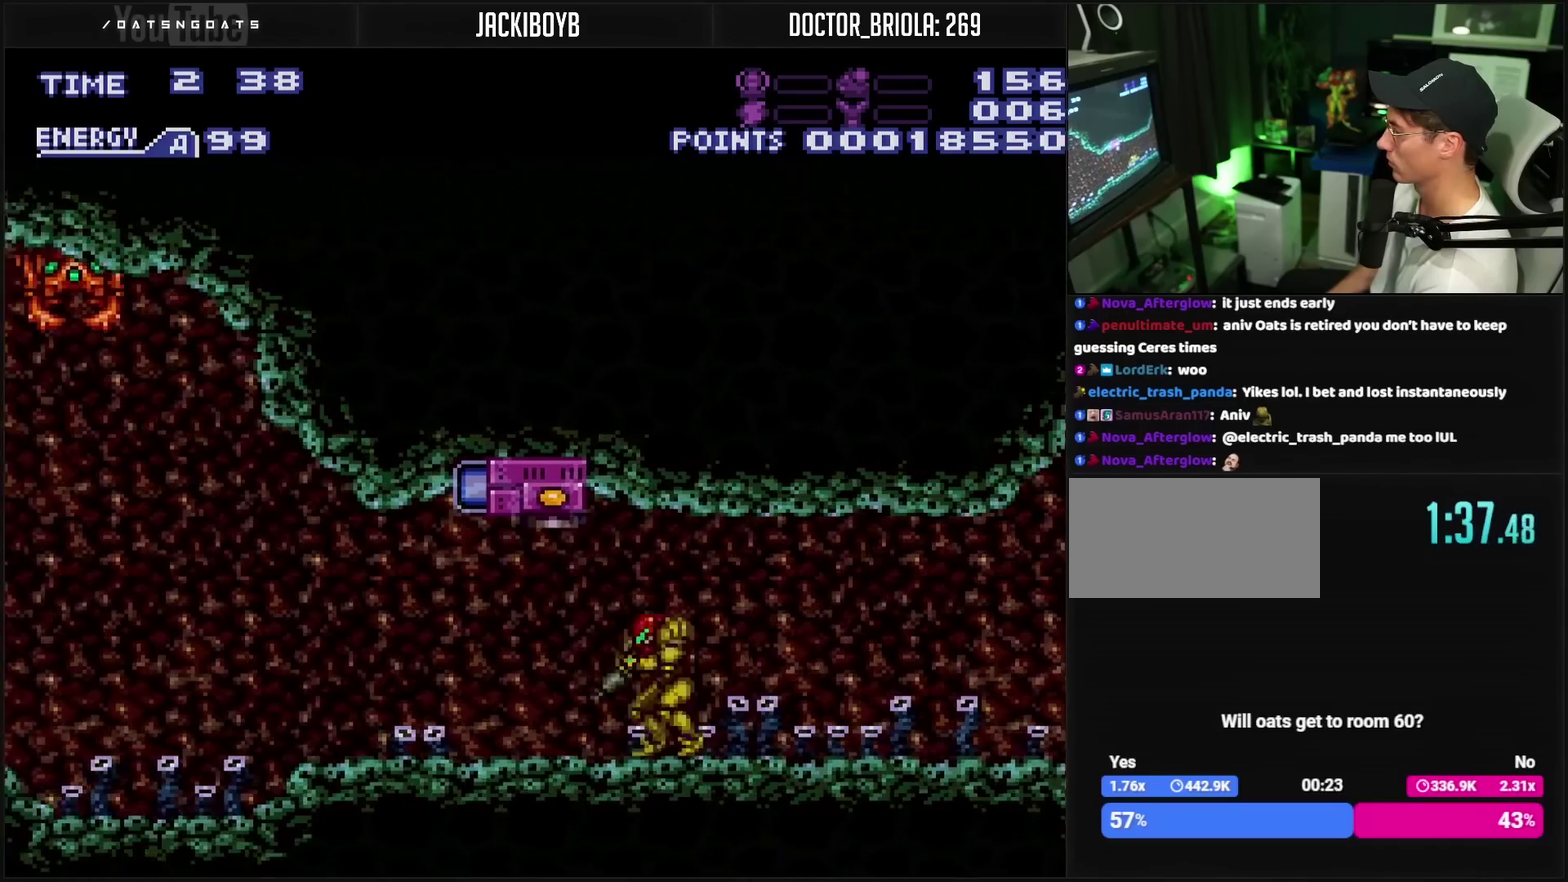
{"buttons": ["DPAD_LEFT"], "events": [[100, "L1", "up"], [433, "L1", "down"], [483, "L1", "up"]]}
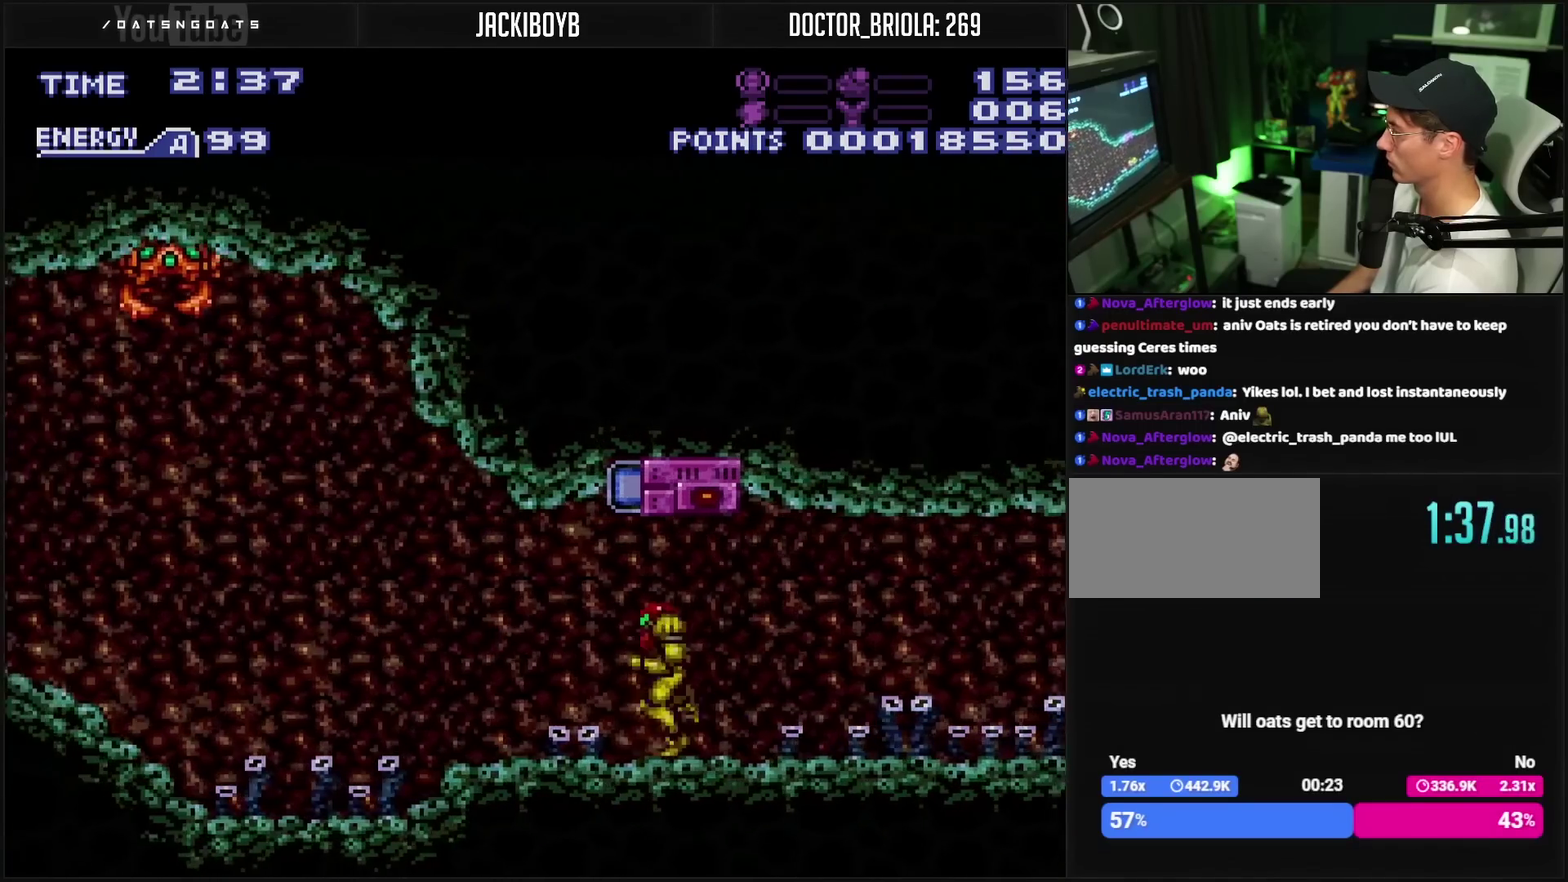
{"buttons": ["R1", "DPAD_LEFT"], "events": [[17, "CIRCLE", "down"], [150, "CIRCLE", "up"], [217, "R1", "down"], [317, "TRIANGLE", "down"], [400, "TRIANGLE", "up"]]}
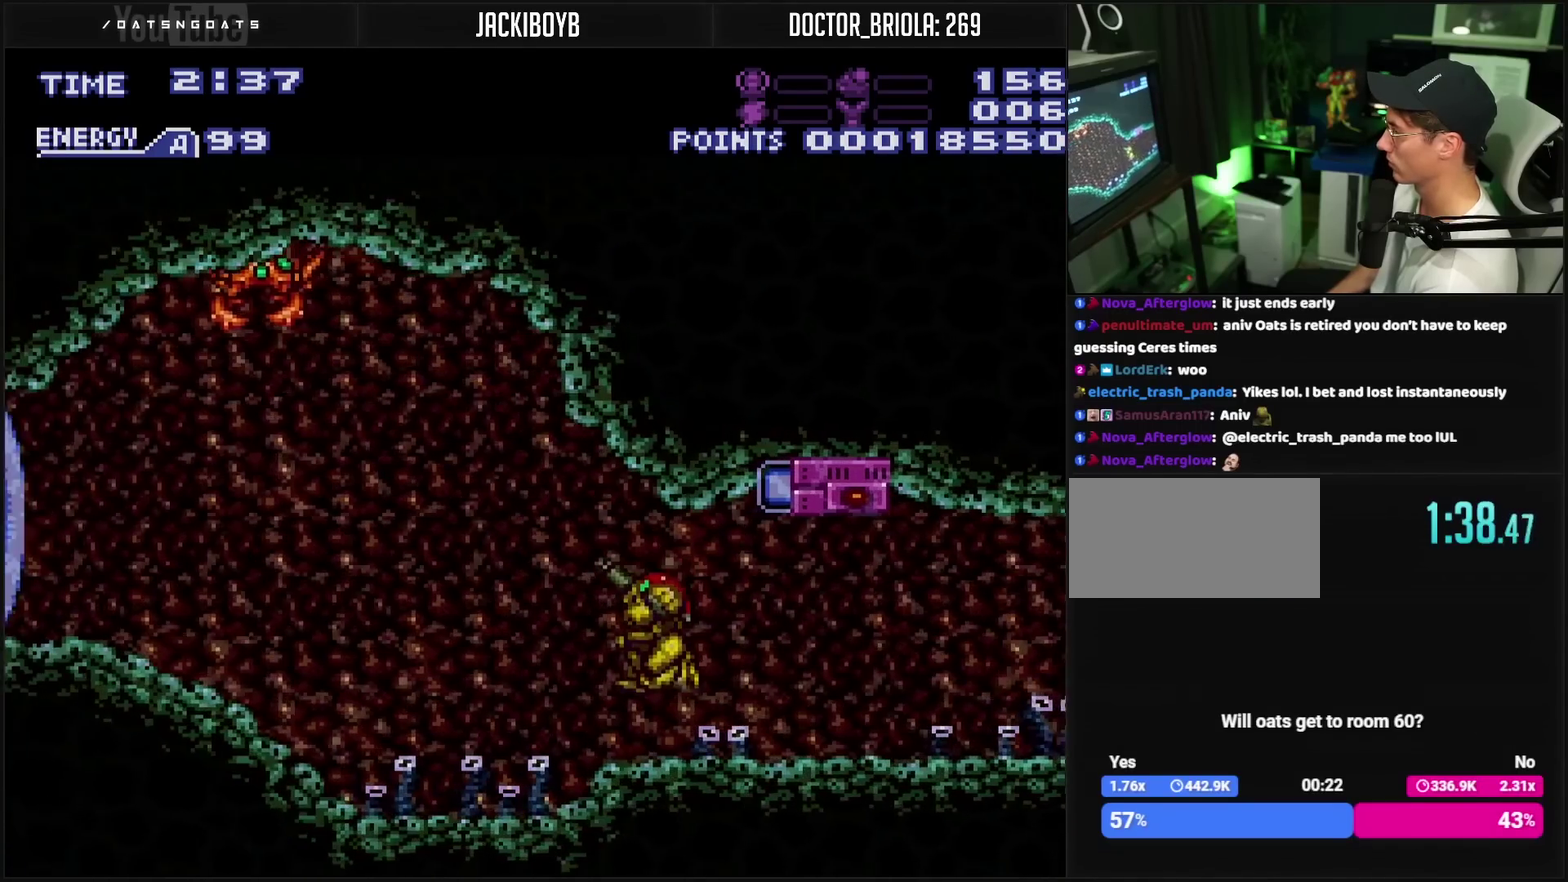
{"buttons": ["CIRCLE", "R1", "DPAD_LEFT"], "events": [[33, "TRIANGLE", "down"], [183, "TRIANGLE", "up"], [283, "TRIANGLE", "down"], [367, "TRIANGLE", "up"], [500, "CIRCLE", "down"]]}
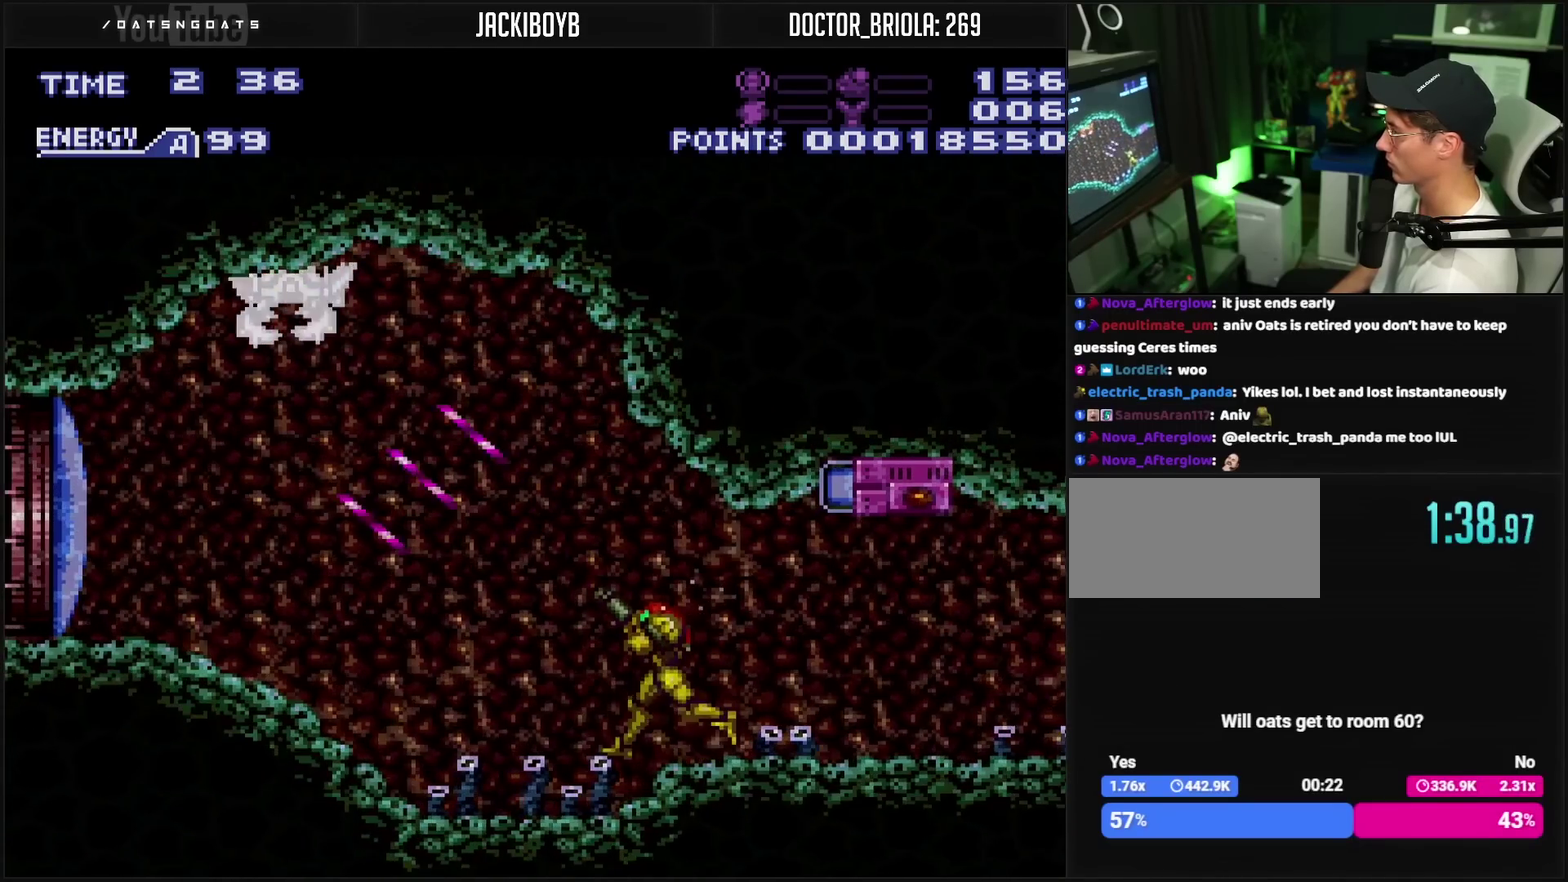
{"buttons": ["CIRCLE", "TRIANGLE", "DPAD_LEFT"], "events": [[117, "TRIANGLE", "down"], [233, "TRIANGLE", "up"], [300, "R1", "up"], [500, "TRIANGLE", "down"]]}
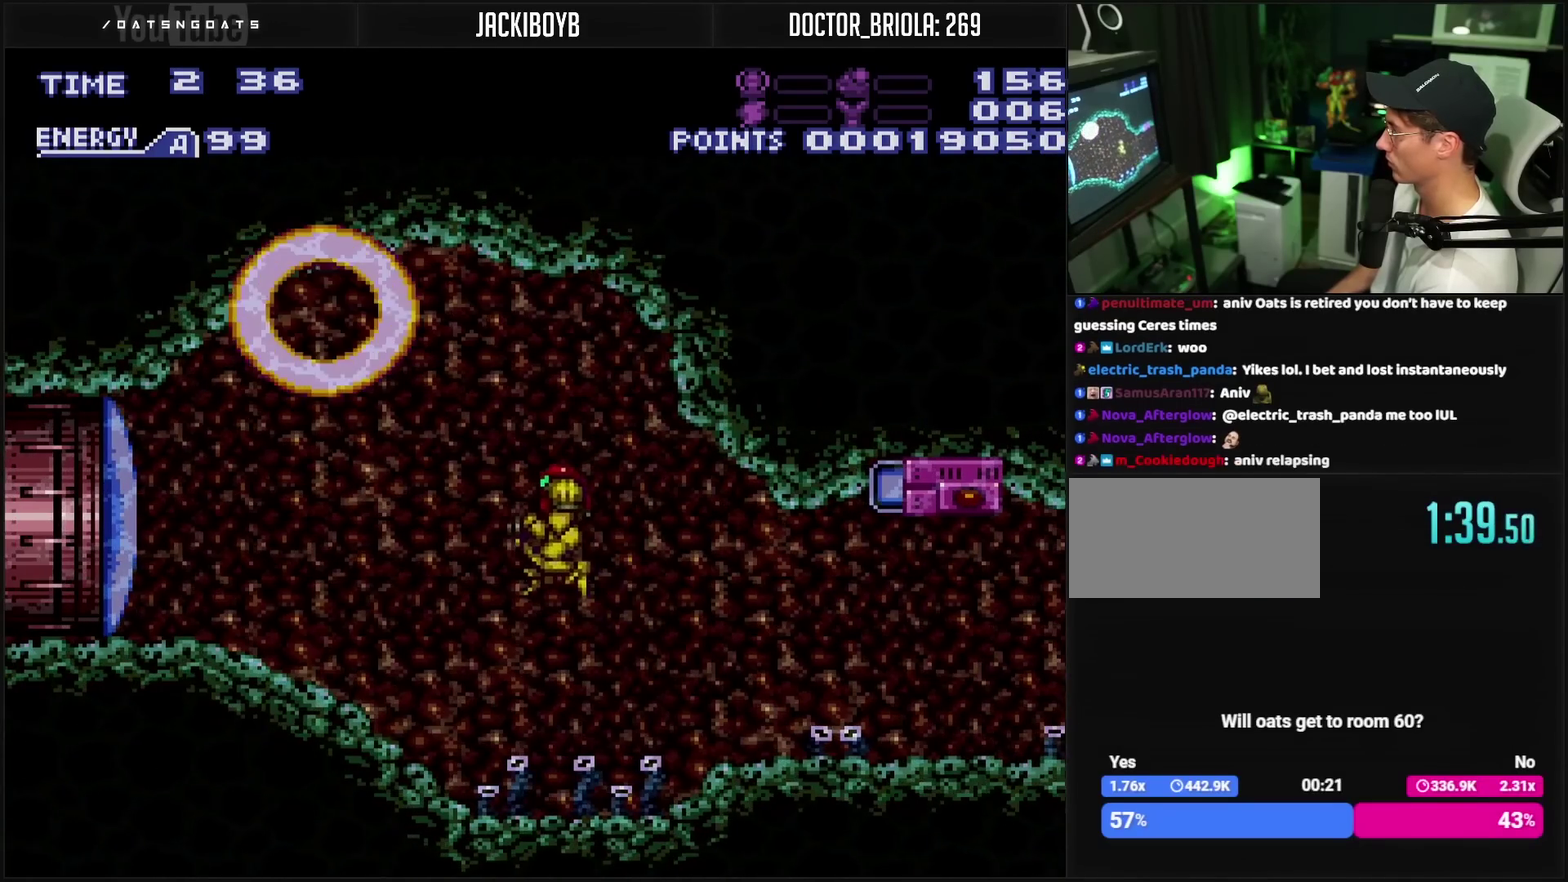
{"buttons": ["CIRCLE", "DPAD_LEFT"], "events": [[67, "TRIANGLE", "up"]]}
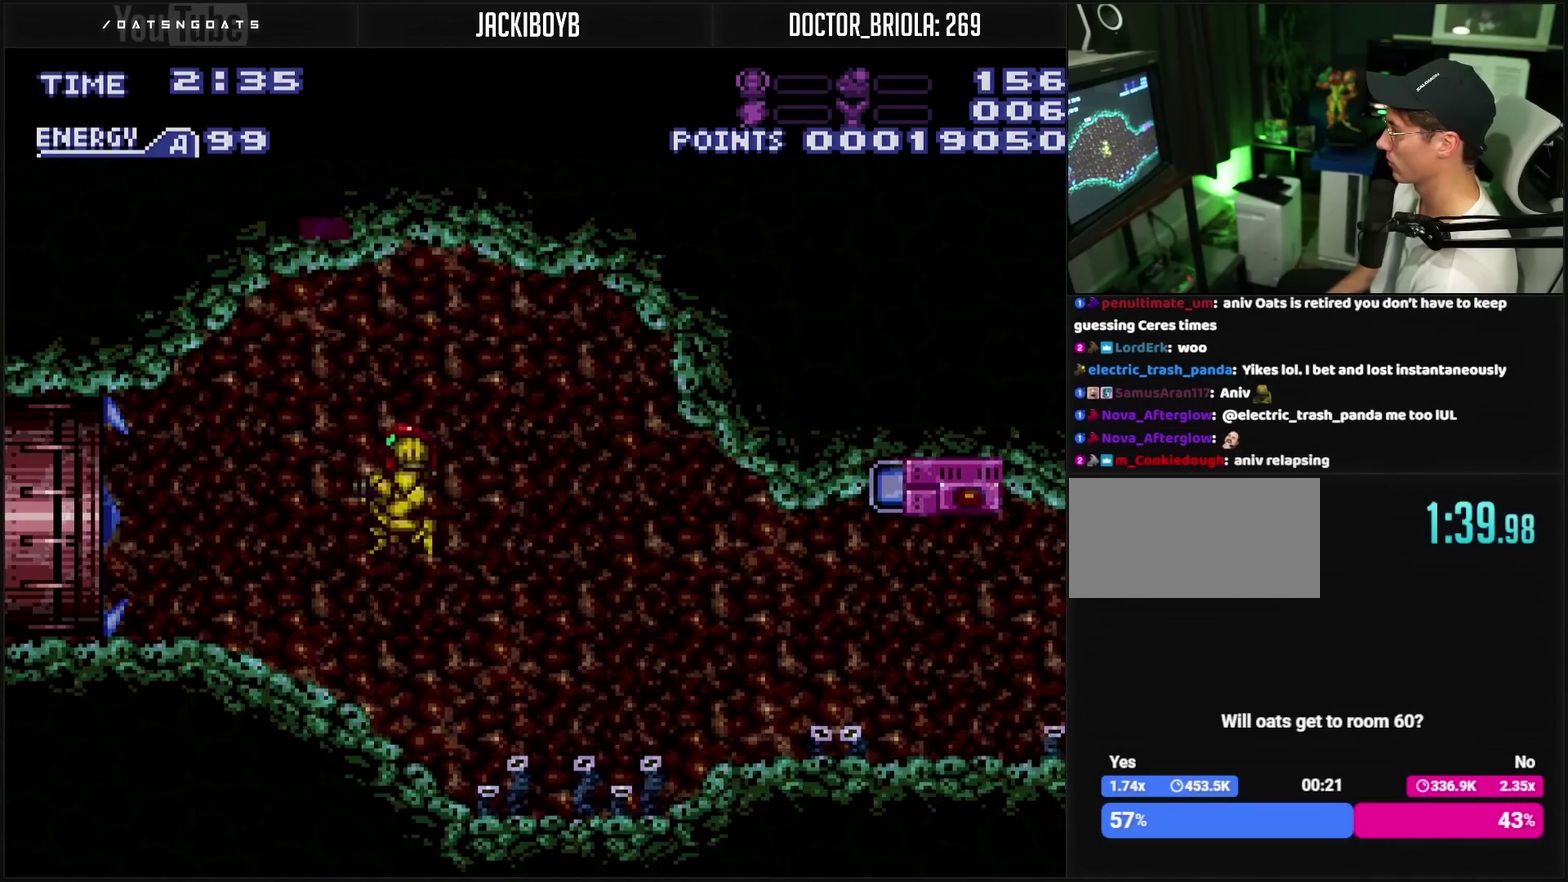
{"buttons": ["DPAD_LEFT"], "events": [[217, "CIRCLE", "up"]]}
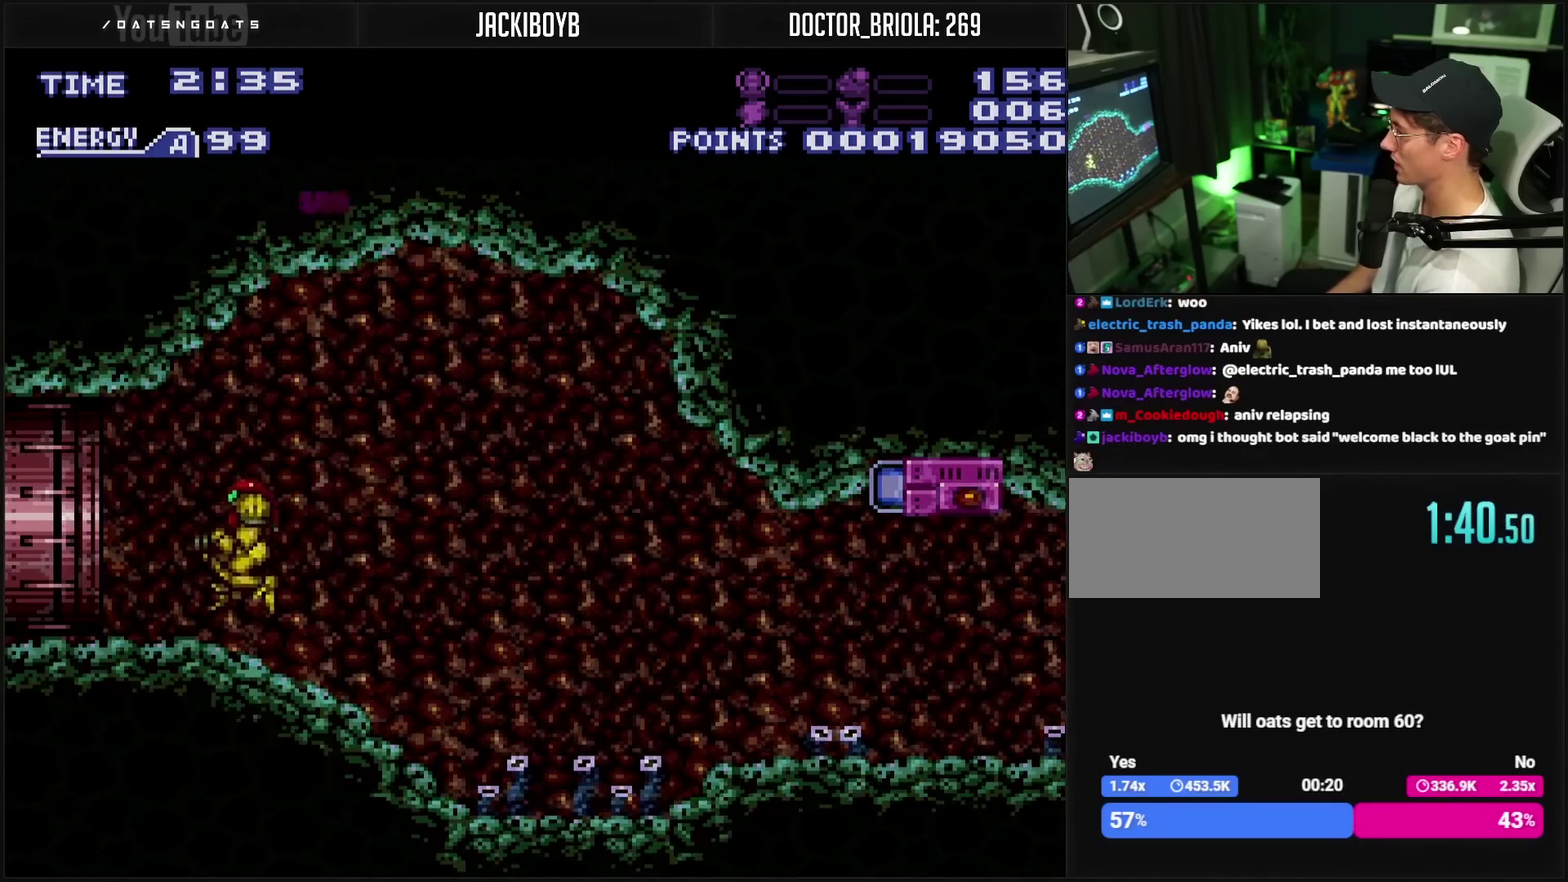
{"buttons": ["DPAD_LEFT"], "events": [[100, "CIRCLE", "down"], [150, "CIRCLE", "up"]]}
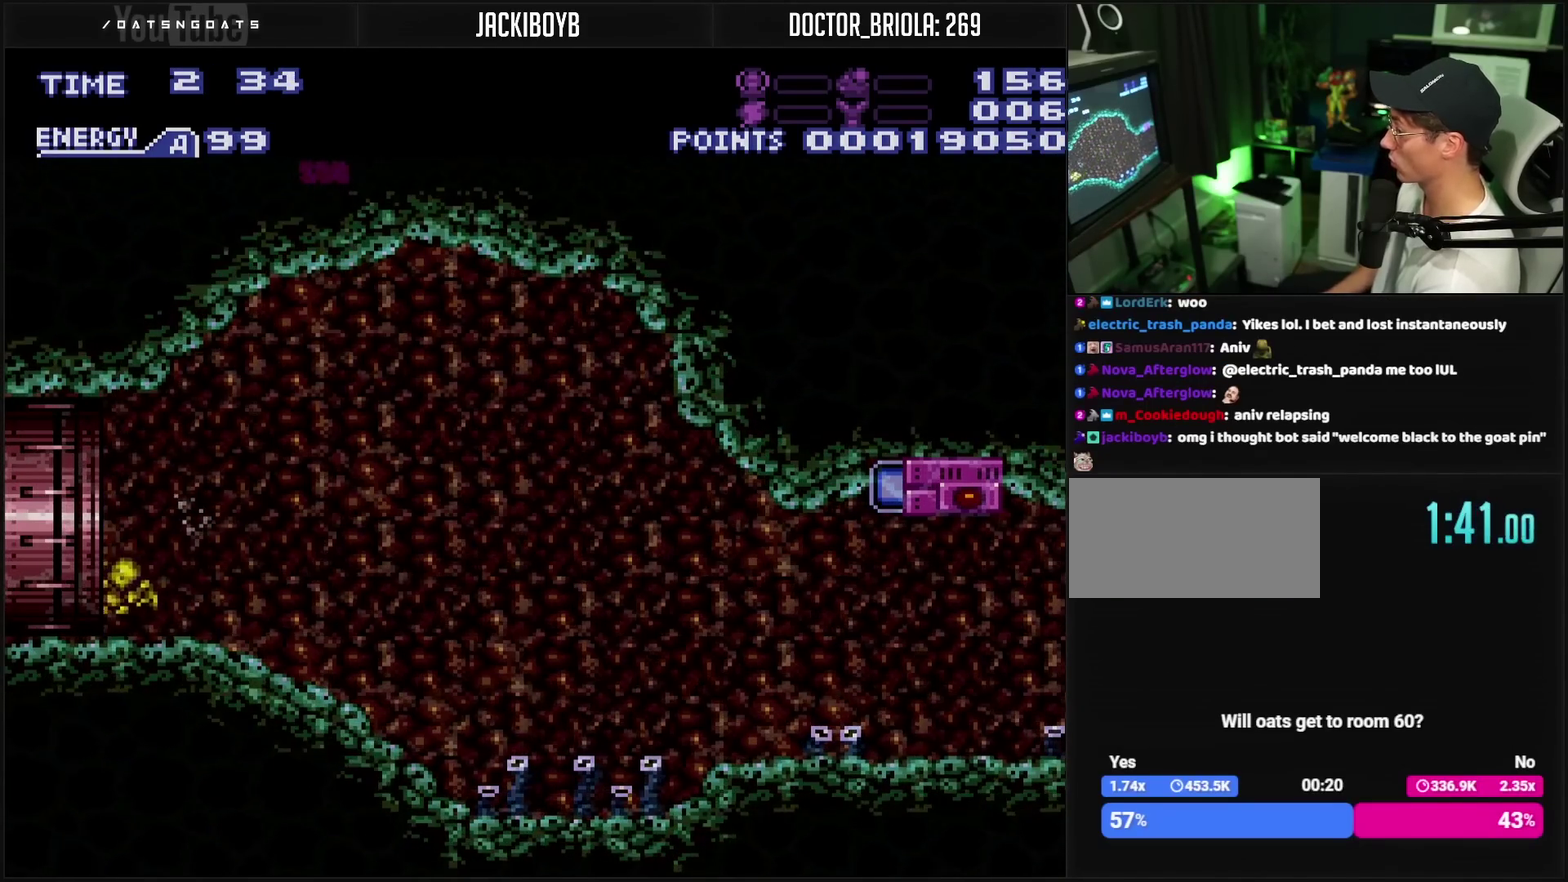
{"buttons": ["CROSS", "DPAD_LEFT"], "events": [[150, "CROSS", "down"]]}
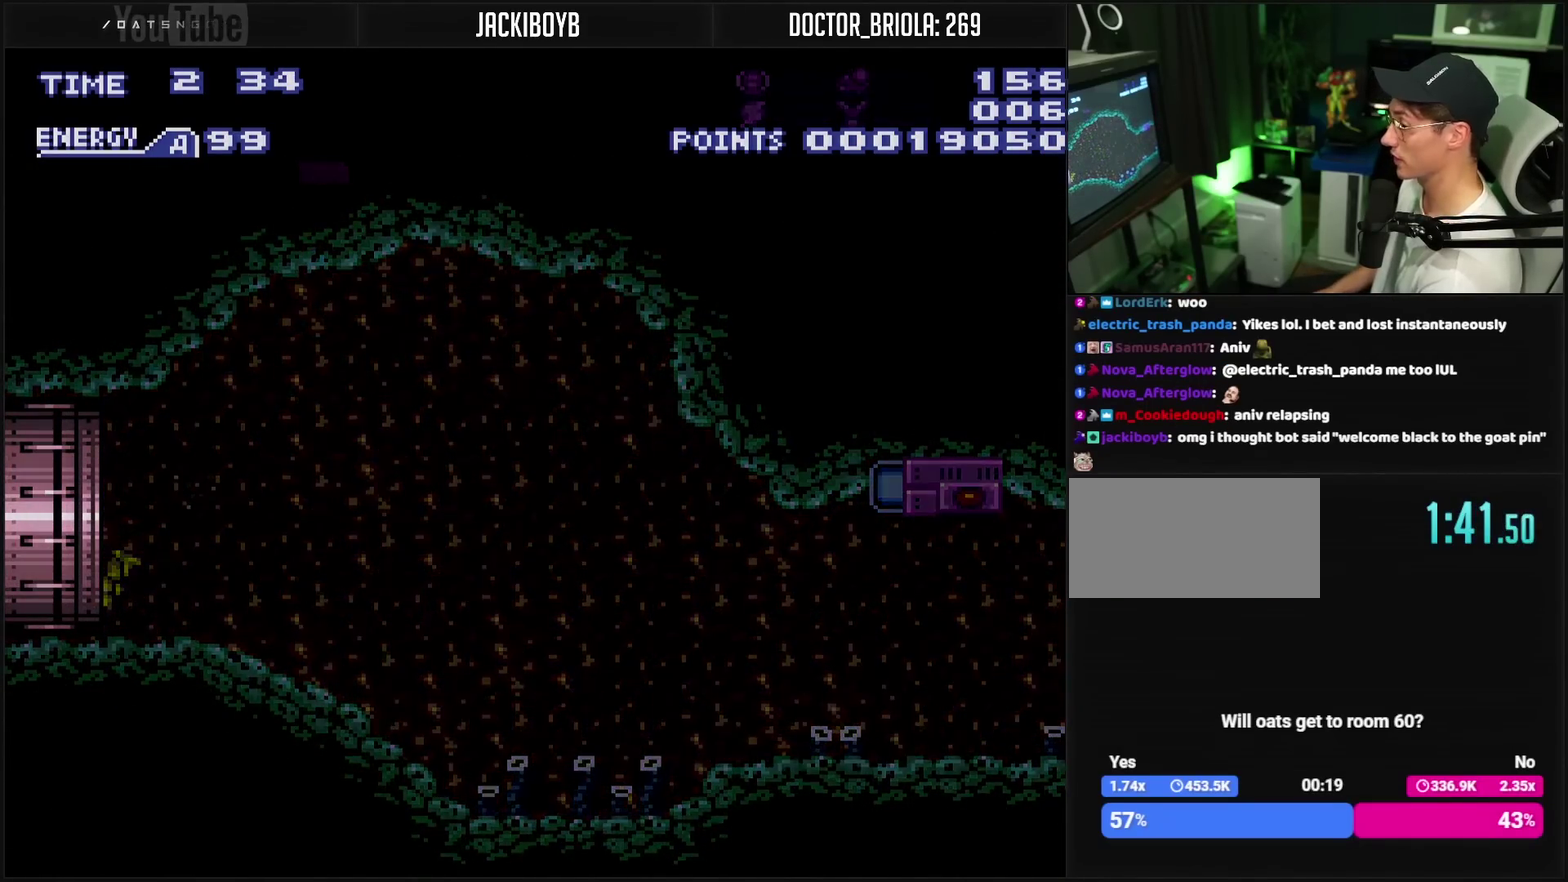
{"buttons": ["CROSS"], "events": [[167, "DPAD_LEFT", "up"]]}
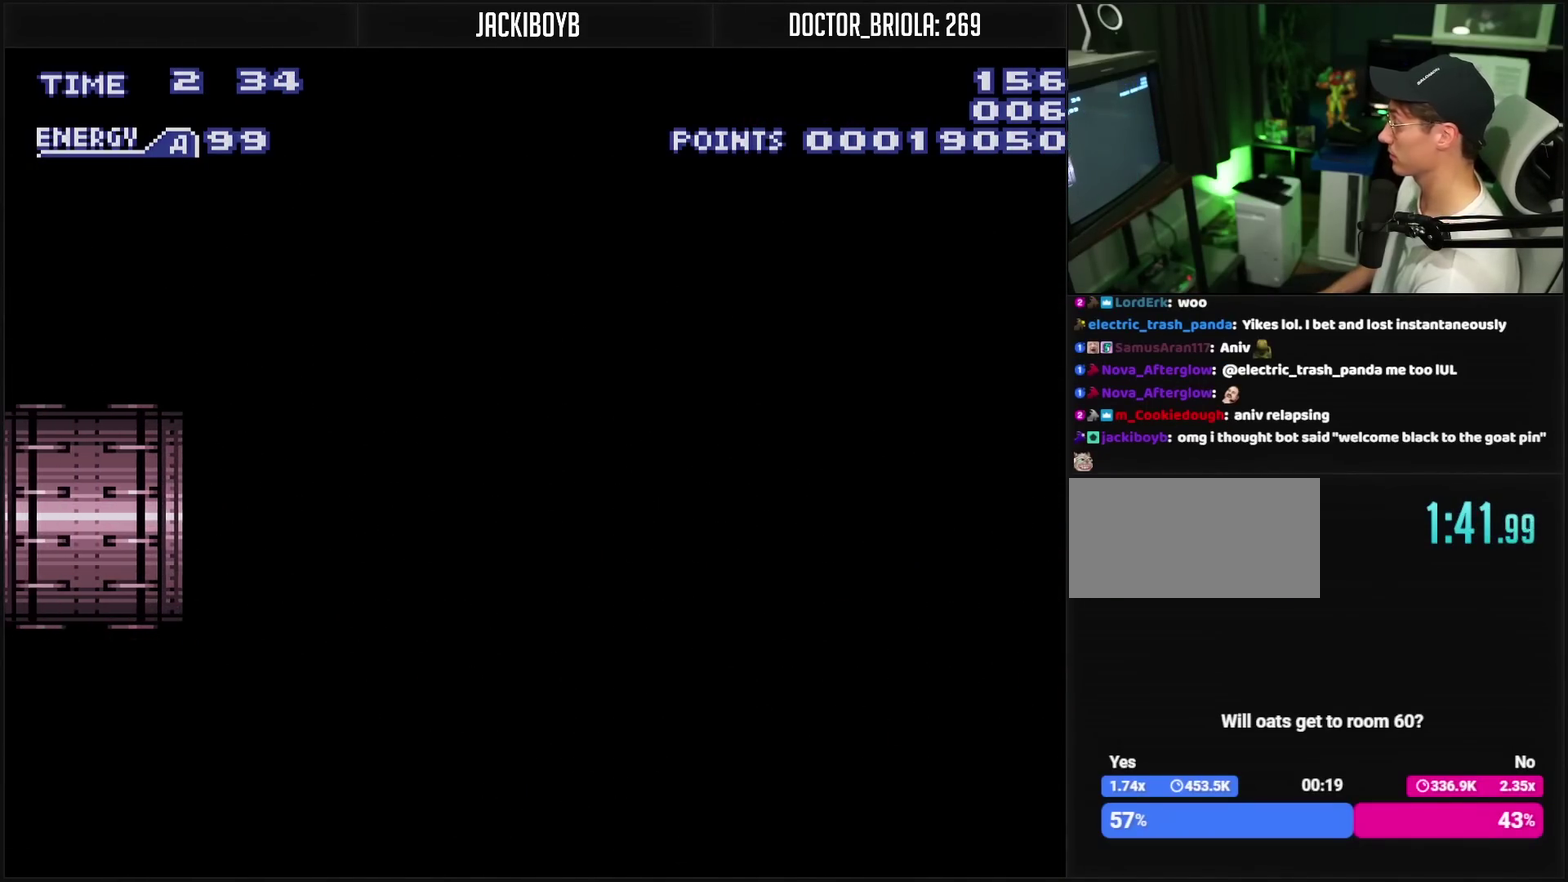
{"buttons": ["CROSS"], "events": []}
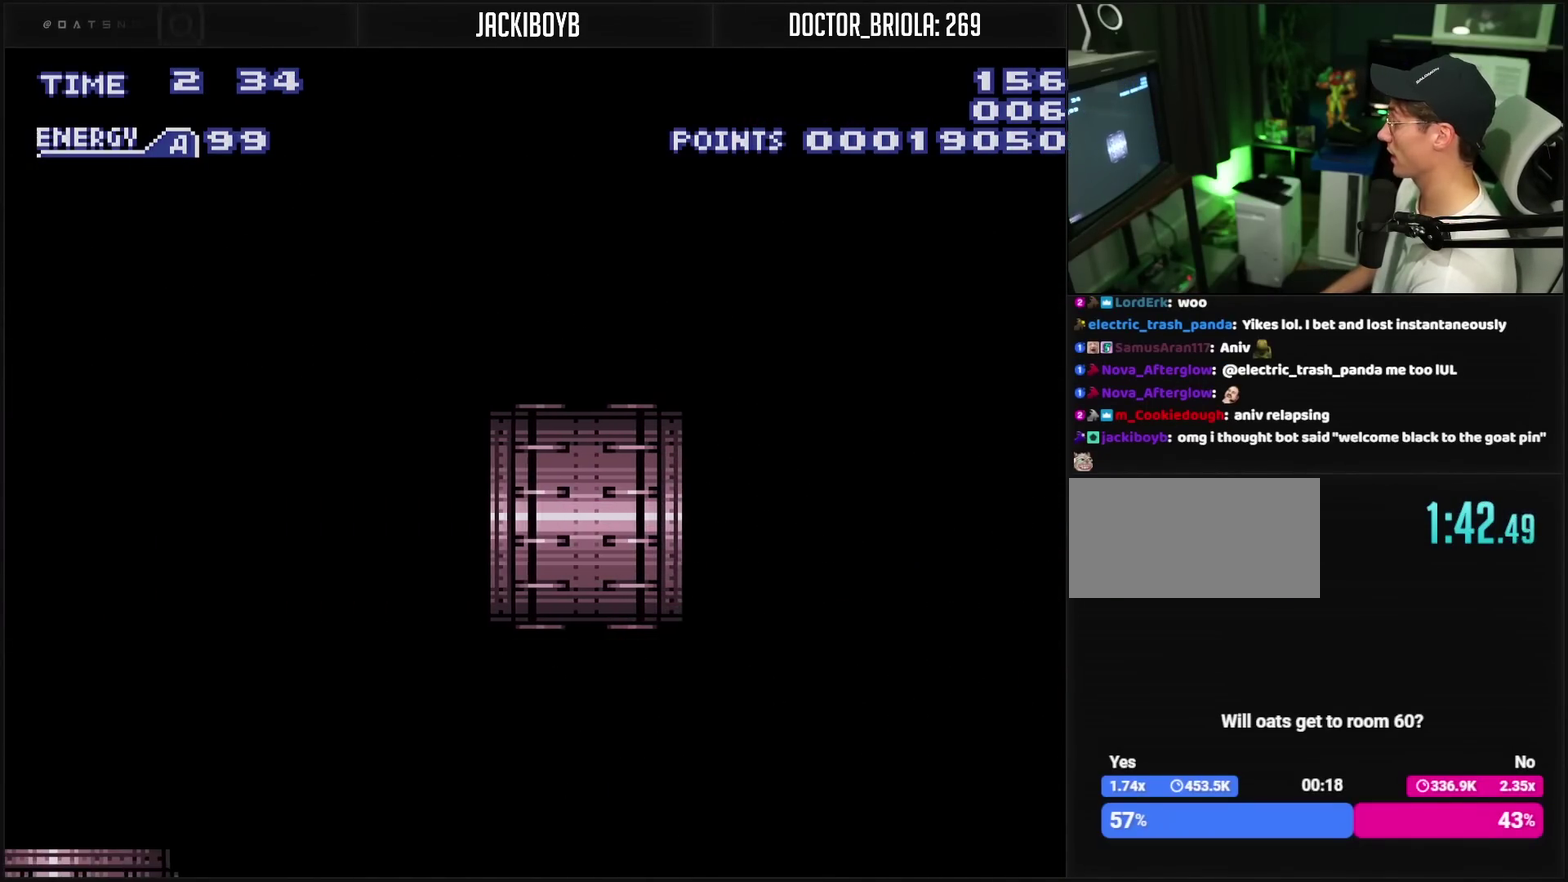
{"buttons": ["CROSS"], "events": []}
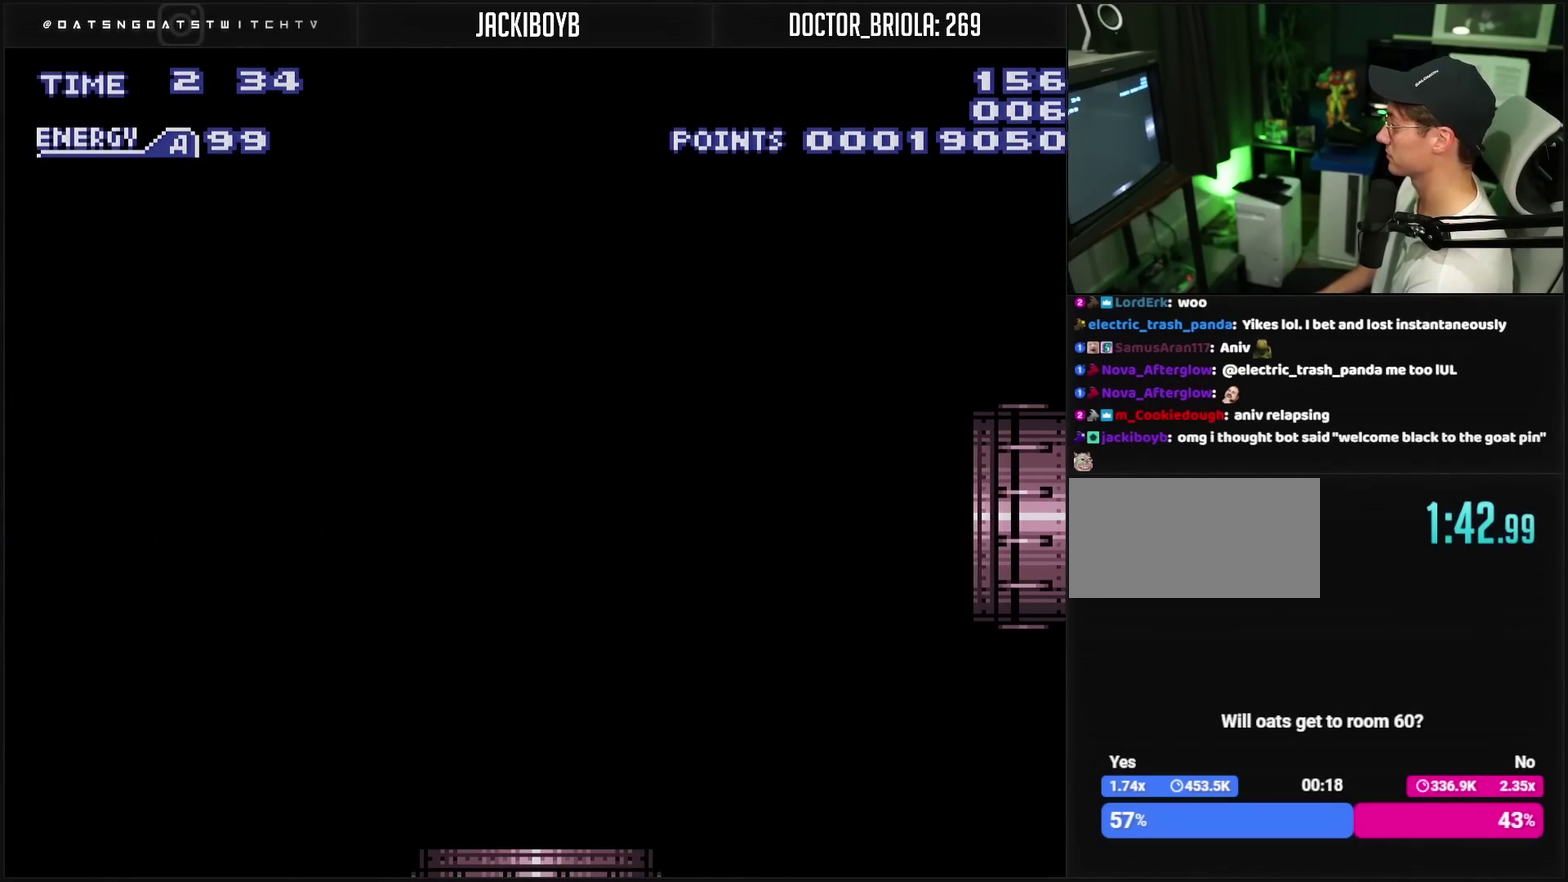
{"buttons": ["CROSS"], "events": [[283, "R1", "down"], [350, "R1", "up"]]}
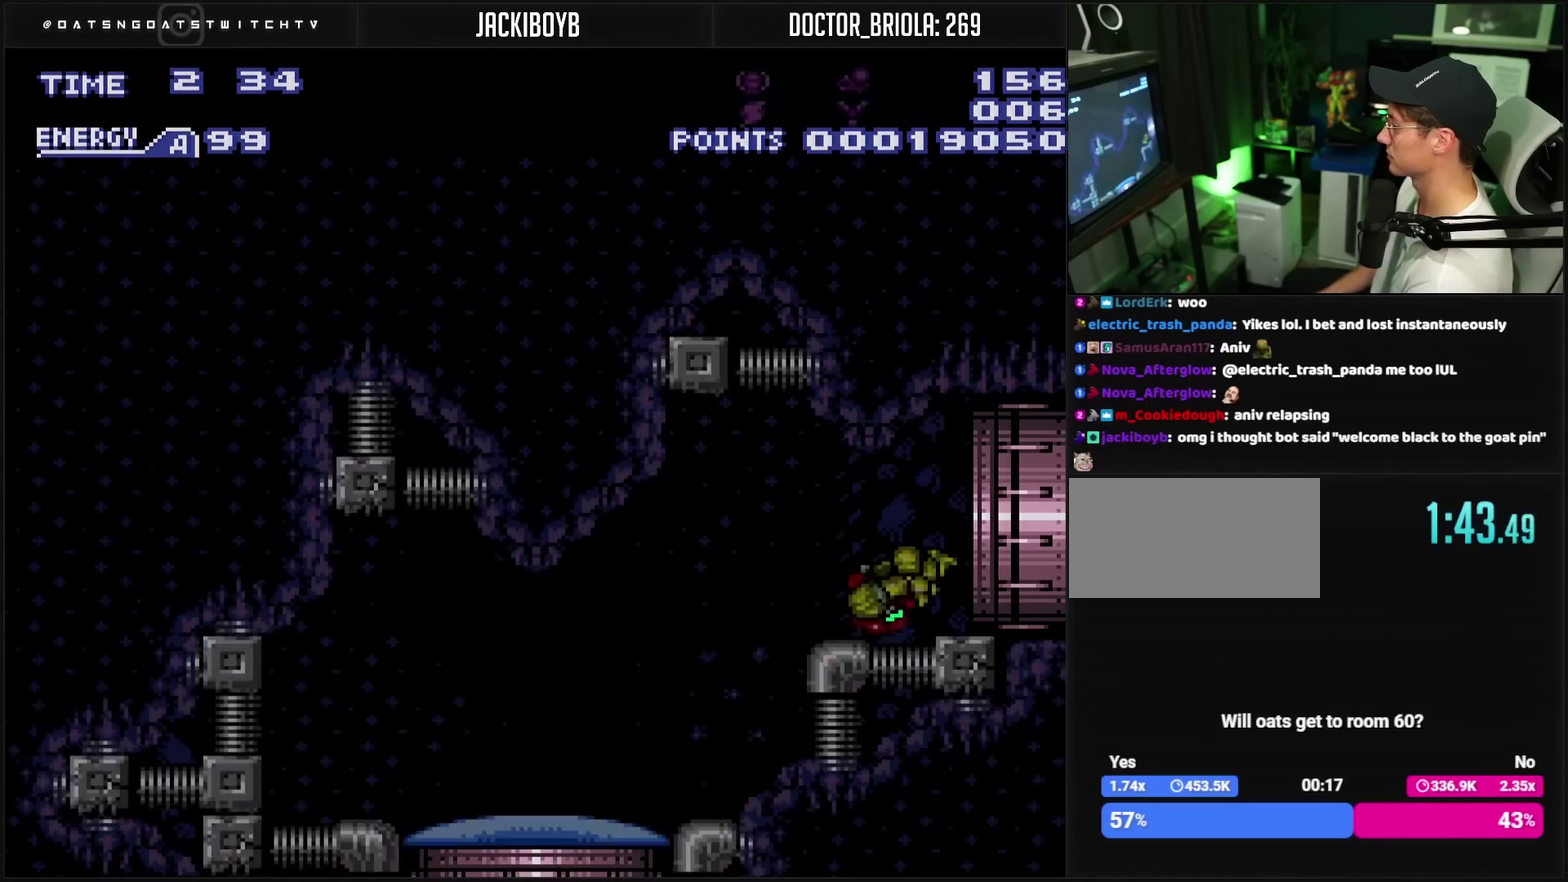
{"buttons": ["DPAD_LEFT"], "events": [[200, "L1", "down"], [333, "TRIANGLE", "down"], [350, "DPAD_LEFT", "down"], [383, "L1", "up"], [400, "TRIANGLE", "up"], [450, "CROSS", "up"]]}
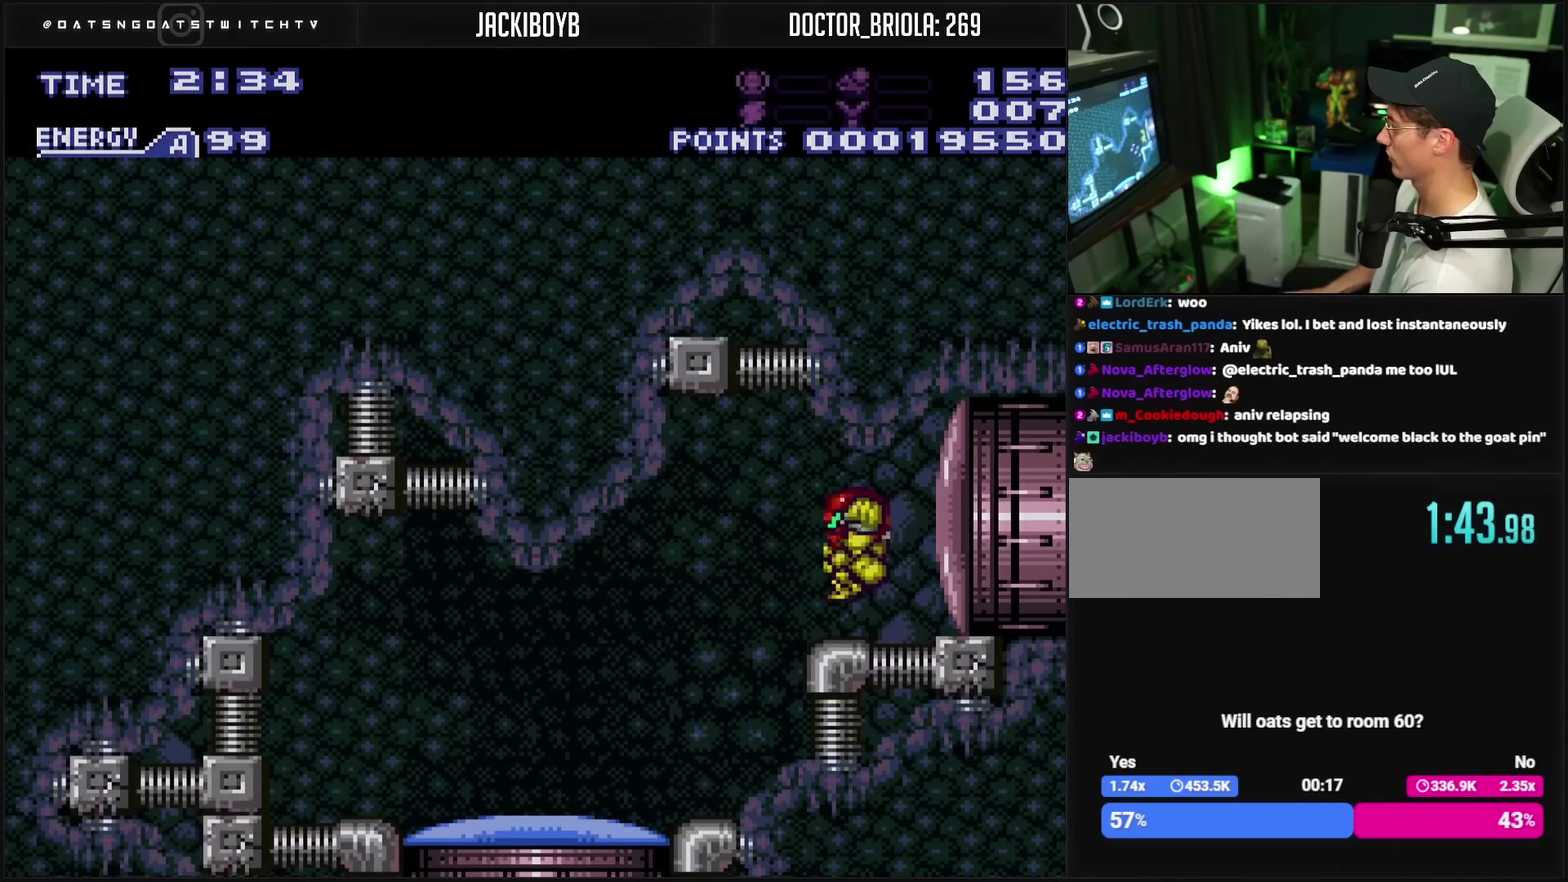
{"buttons": ["CROSS"], "events": [[100, "DPAD_LEFT", "up"], [117, "CROSS", "down"]]}
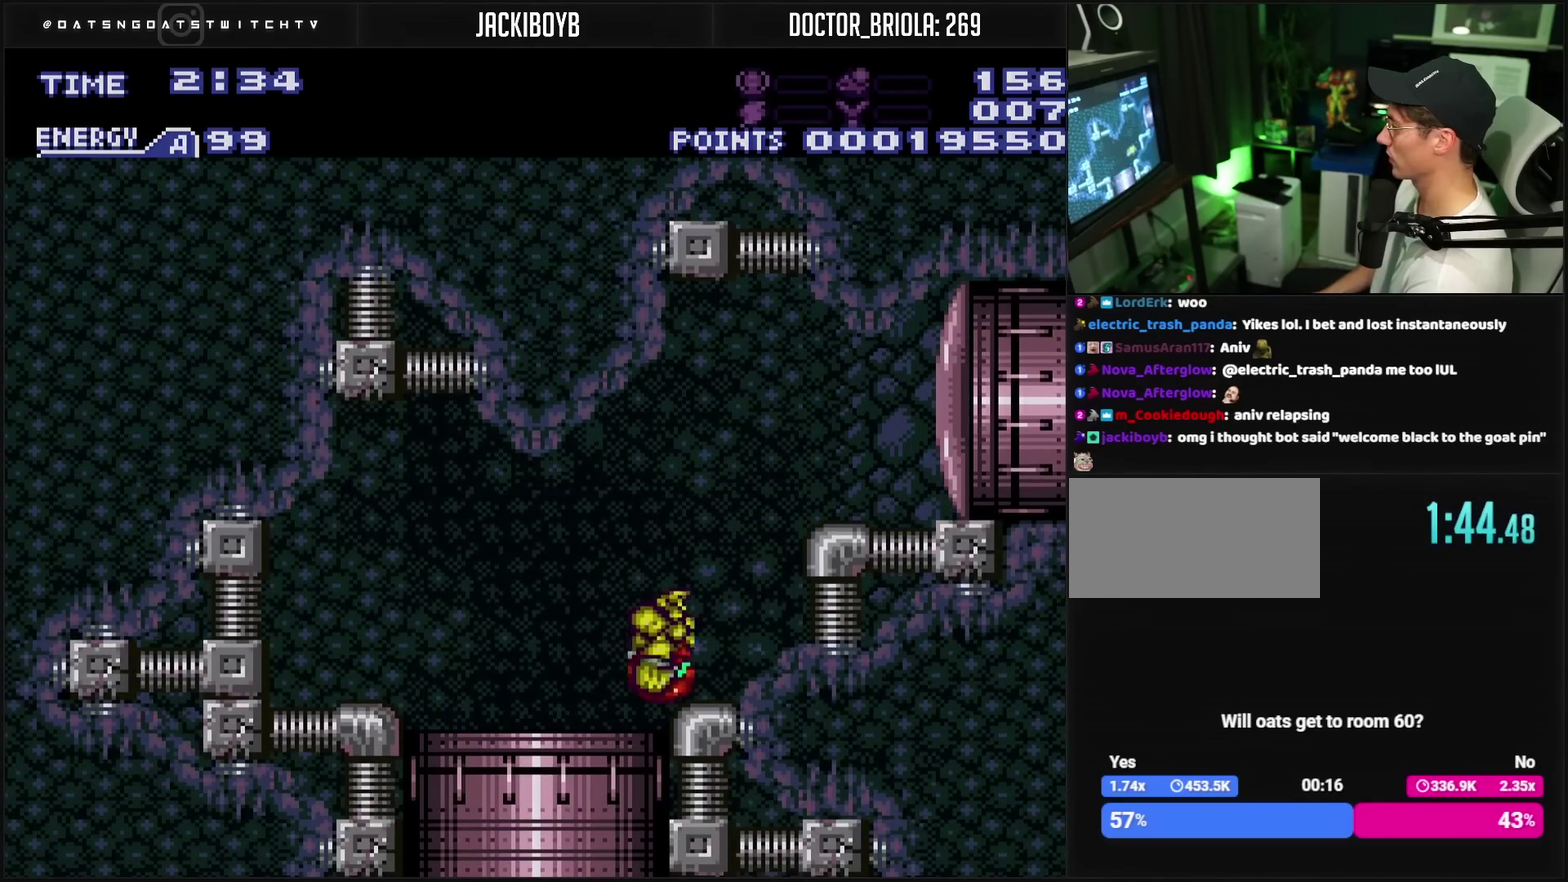
{"buttons": ["CROSS"], "events": []}
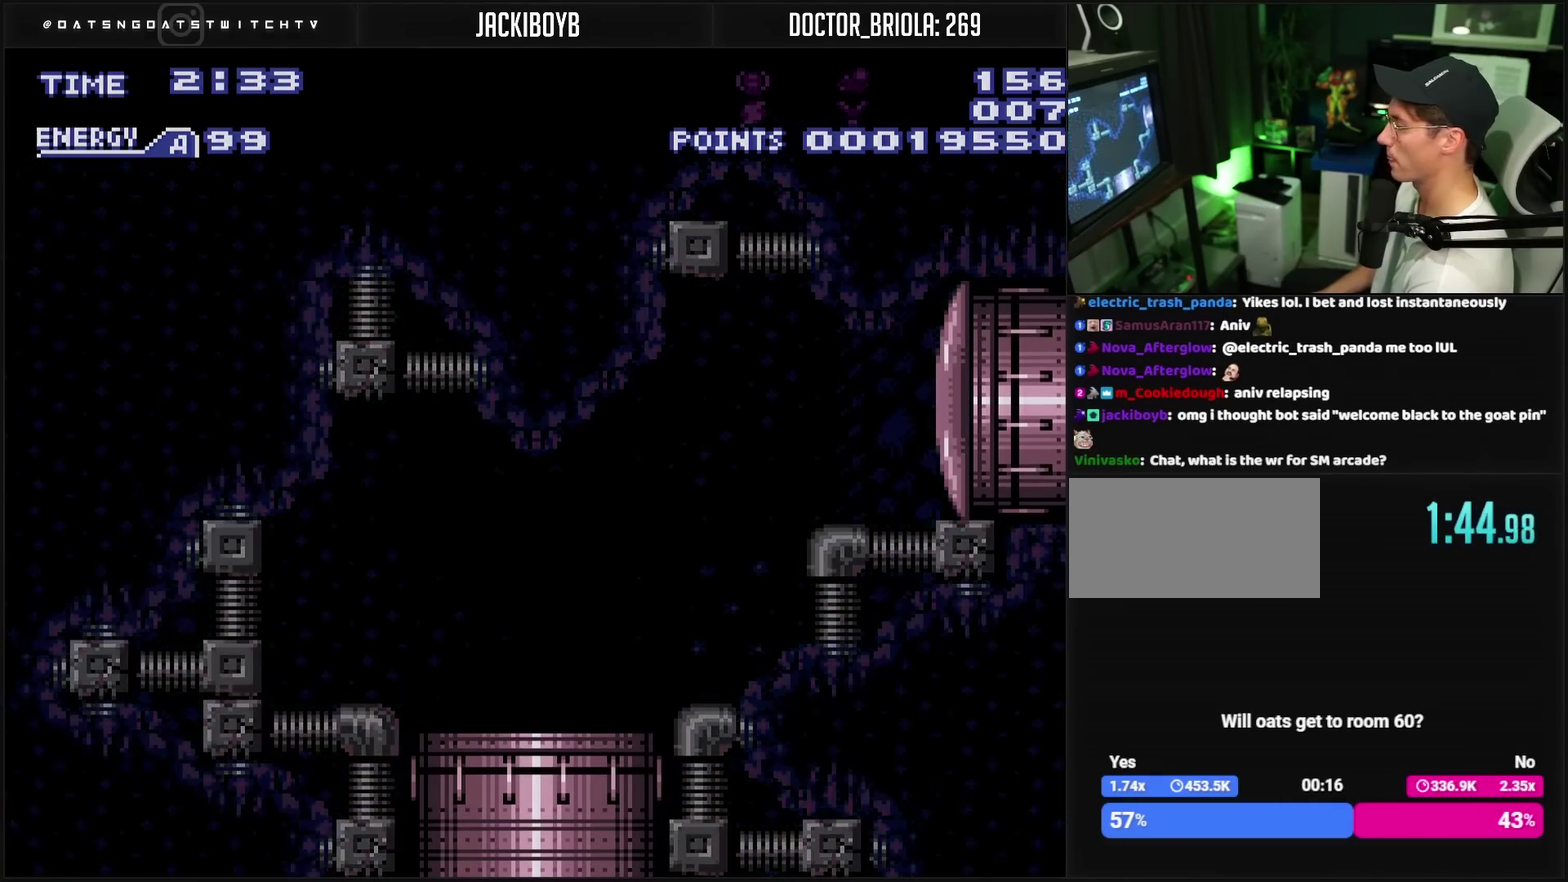
{"buttons": ["CROSS"], "events": [[67, "CROSS", "up"], [300, "CROSS", "down"]]}
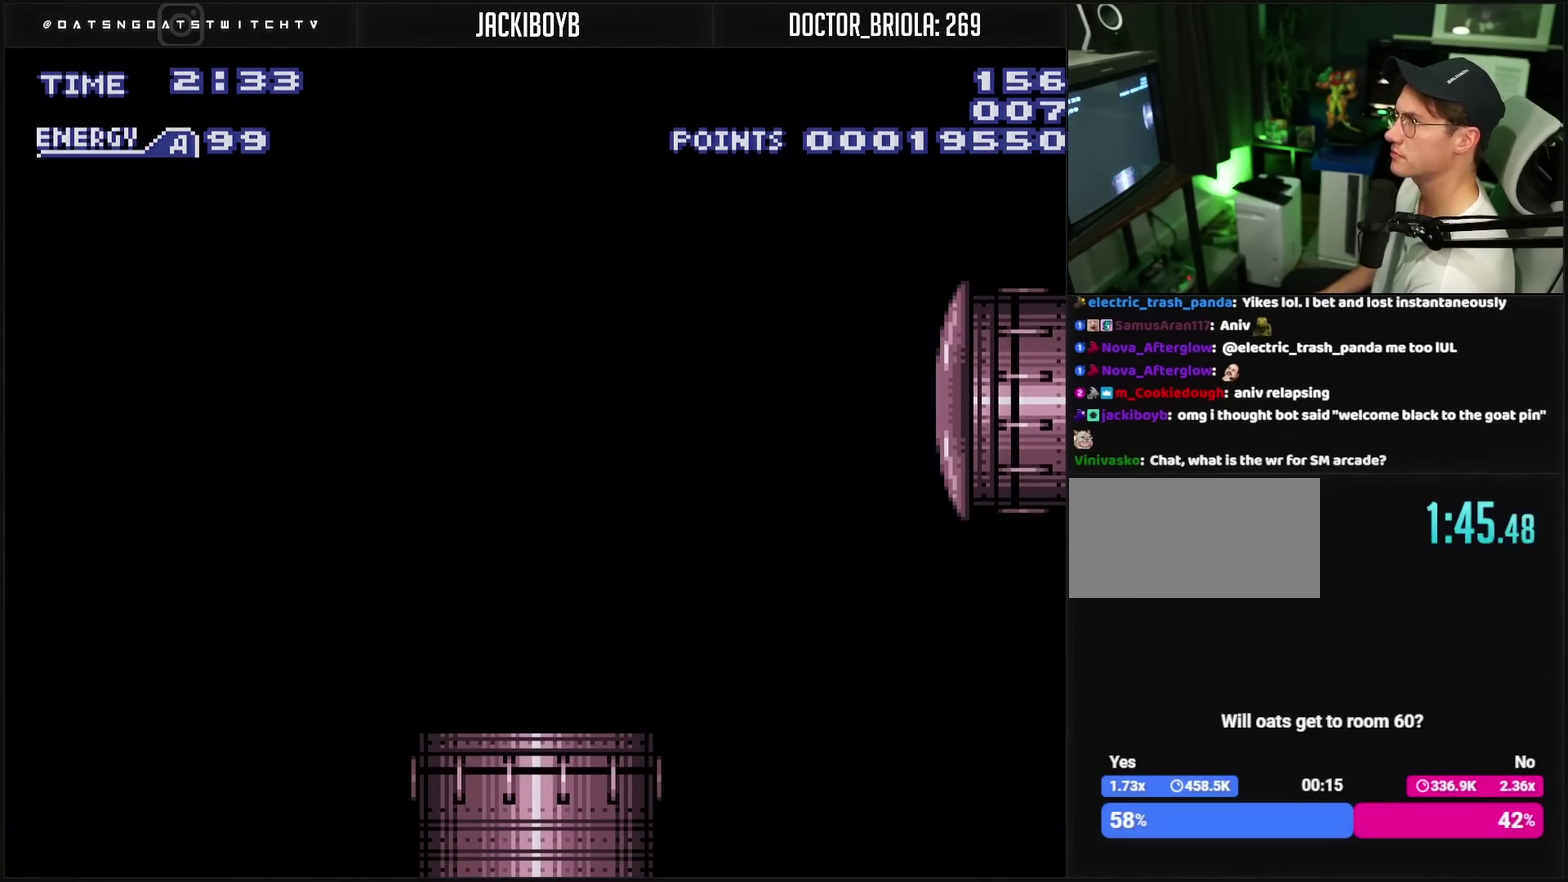
{"buttons": ["CROSS"], "events": []}
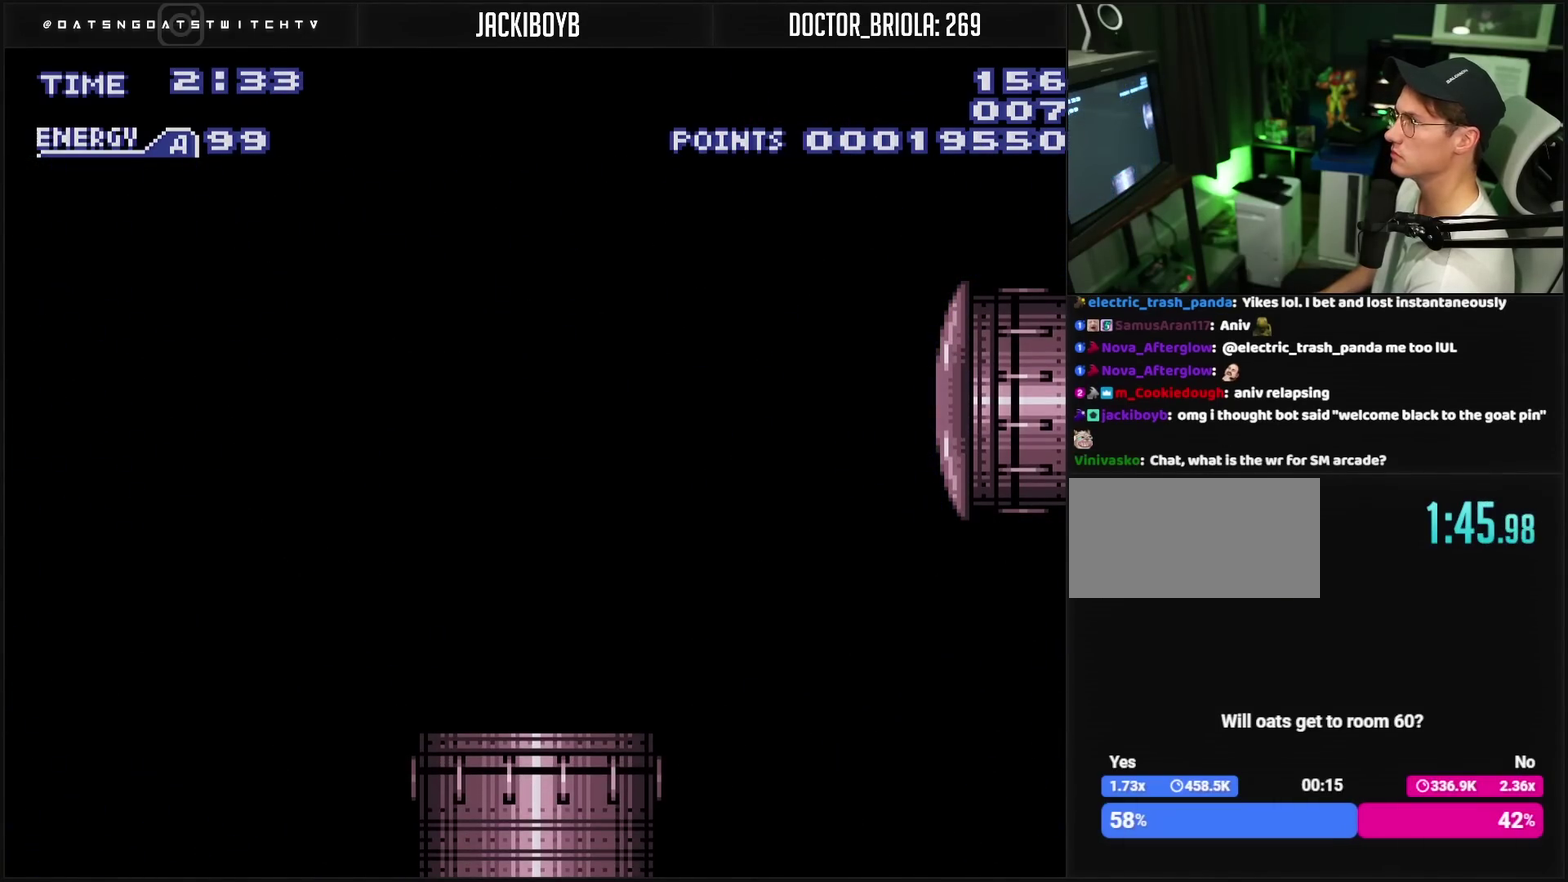
{"buttons": ["CROSS"], "events": []}
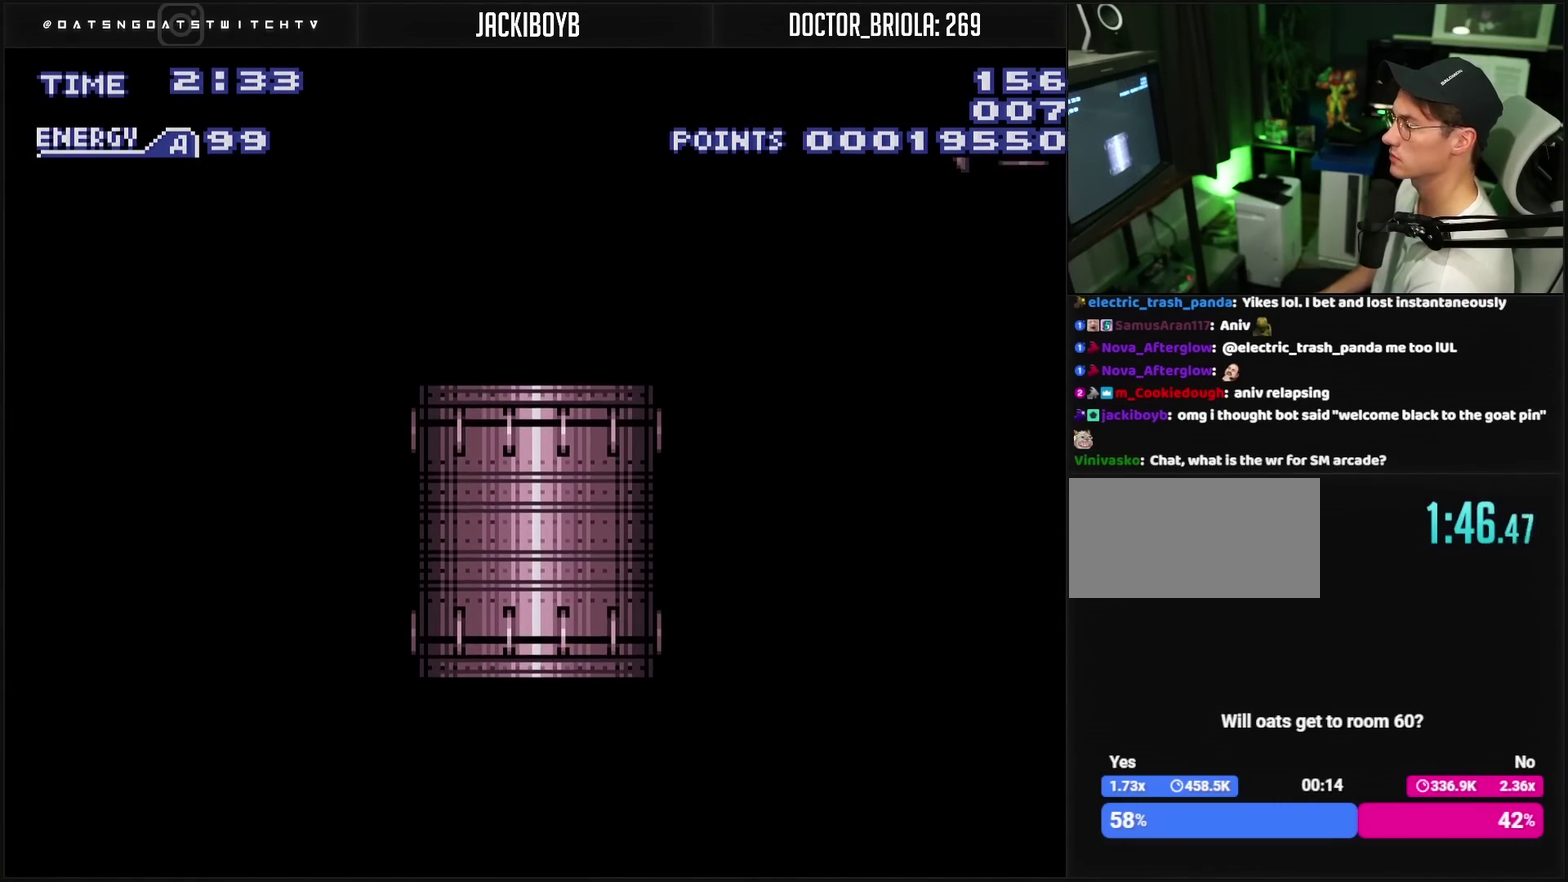
{"buttons": ["CROSS"], "events": []}
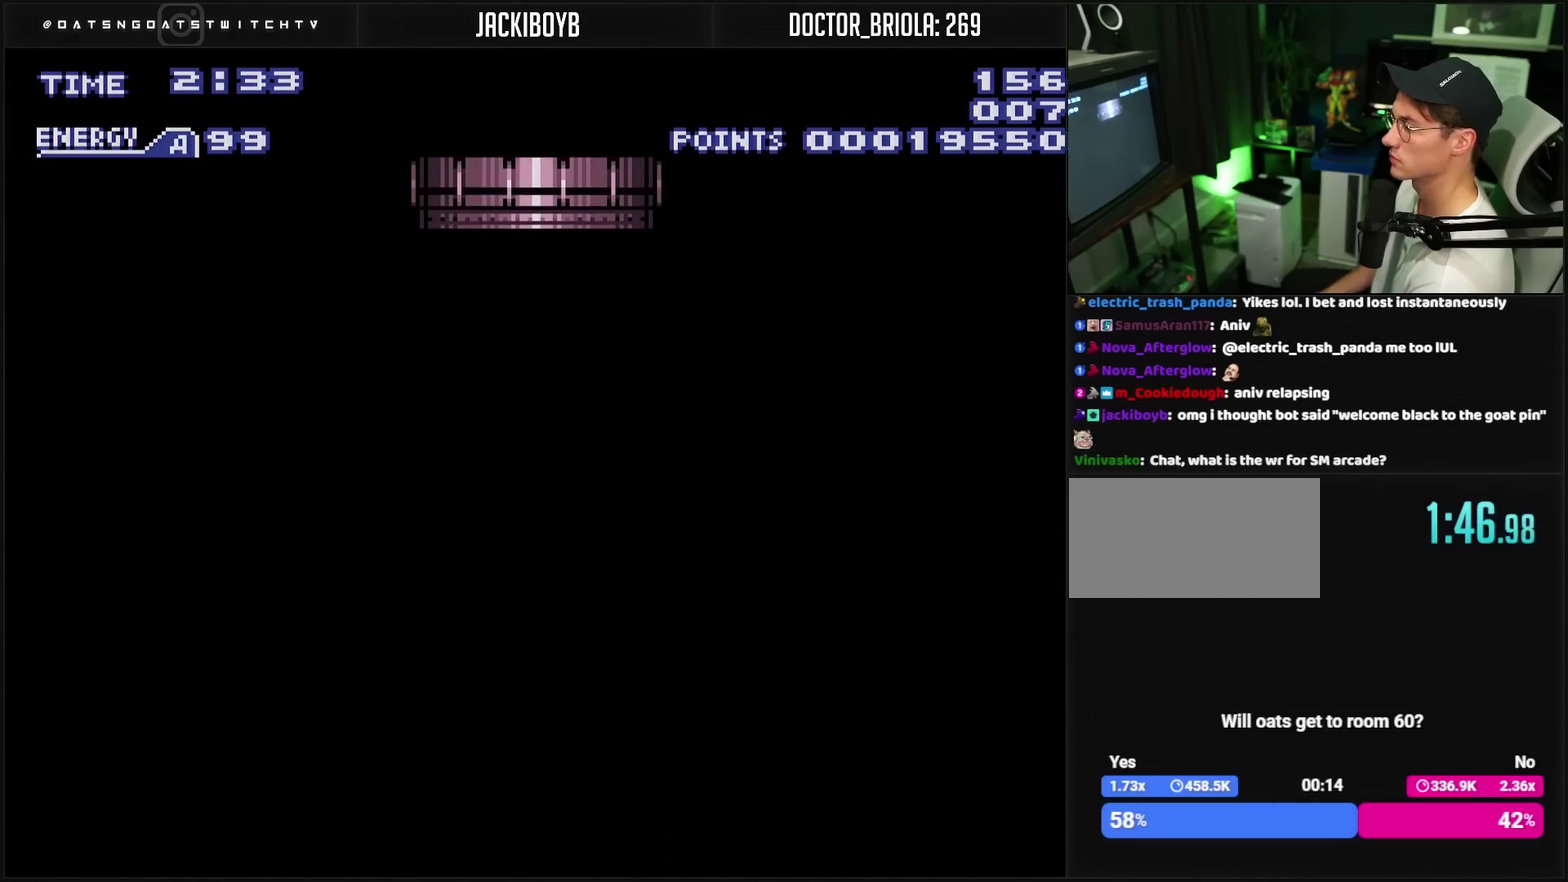
{"buttons": ["CROSS"], "events": []}
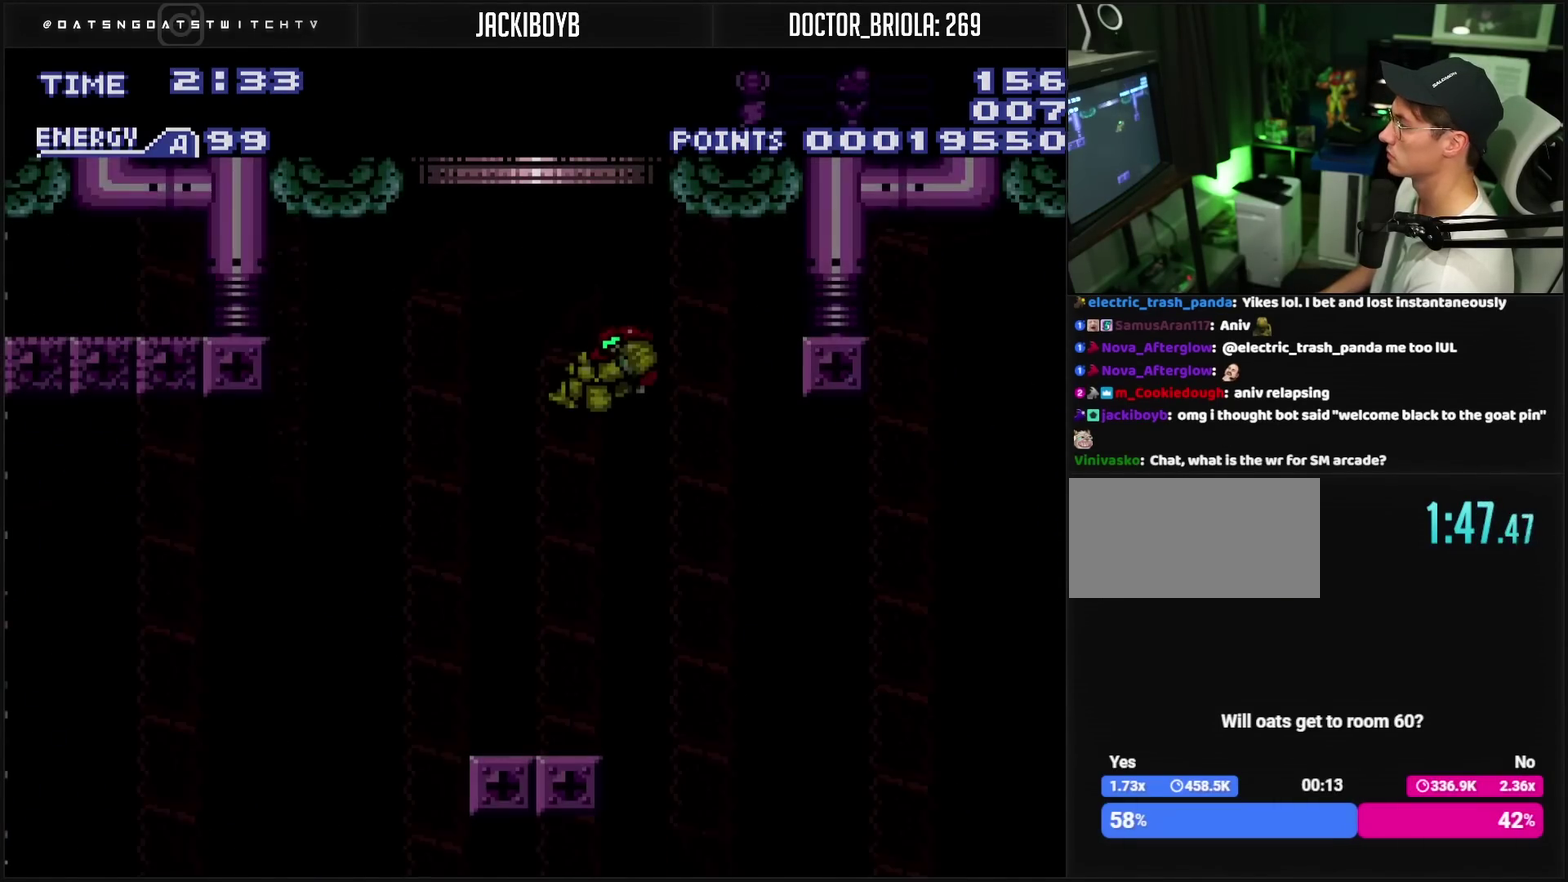
{"buttons": ["CROSS"], "events": []}
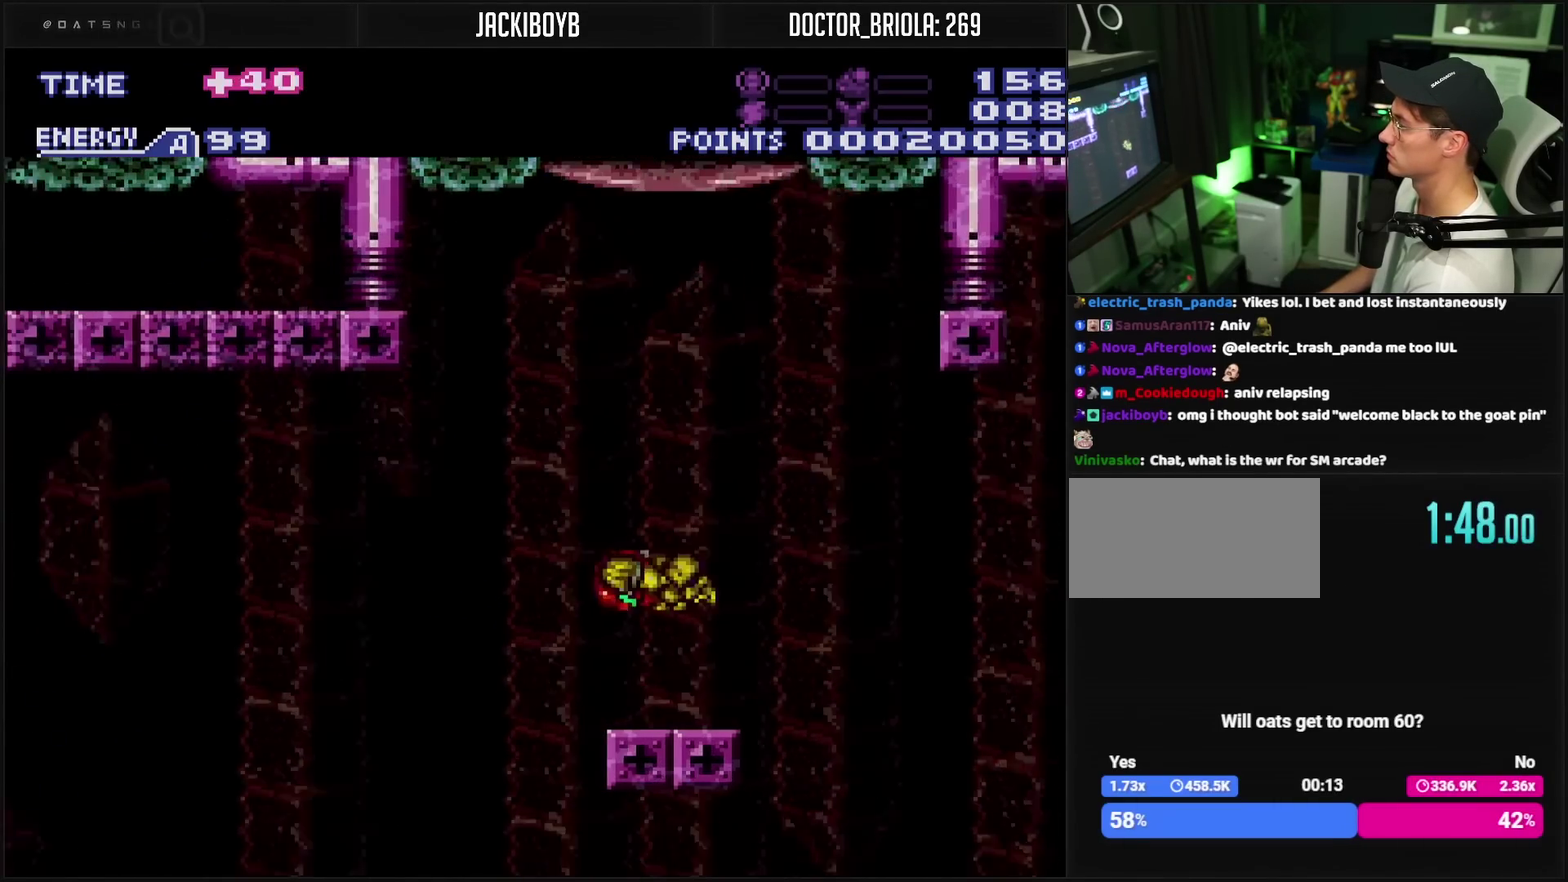
{"buttons": ["DPAD_LEFT"], "events": [[217, "CROSS", "up"], [333, "DPAD_LEFT", "down"]]}
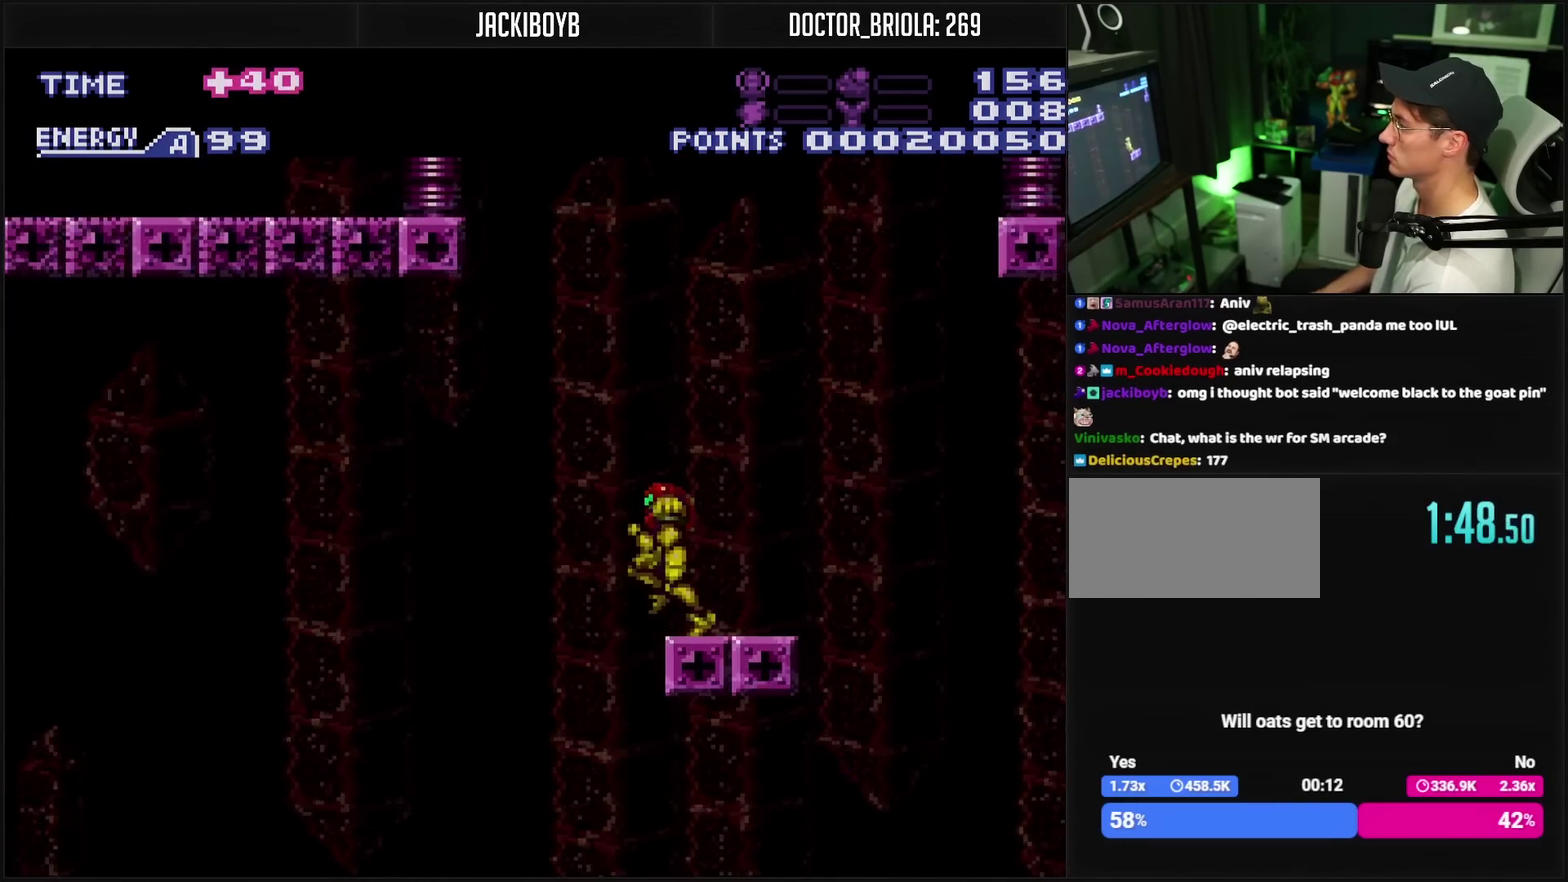
{"buttons": ["CROSS", "L1"], "events": [[50, "L1", "down"], [100, "CROSS", "down"], [217, "CROSS", "up"], [483, "DPAD_LEFT", "up"], [500, "CROSS", "down"]]}
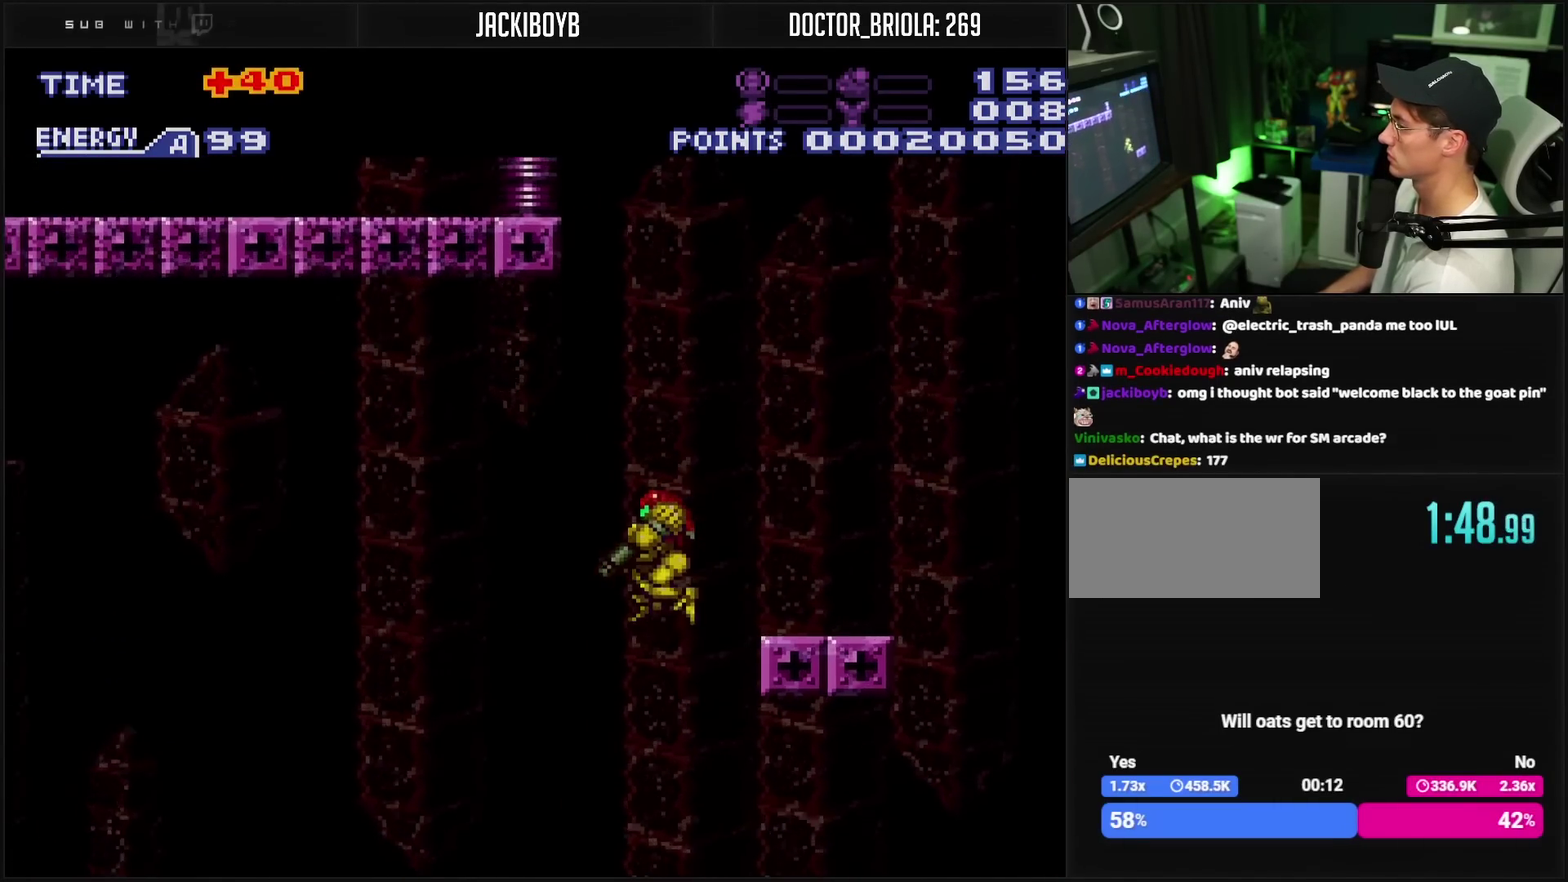
{"buttons": ["CROSS", "L1"], "events": []}
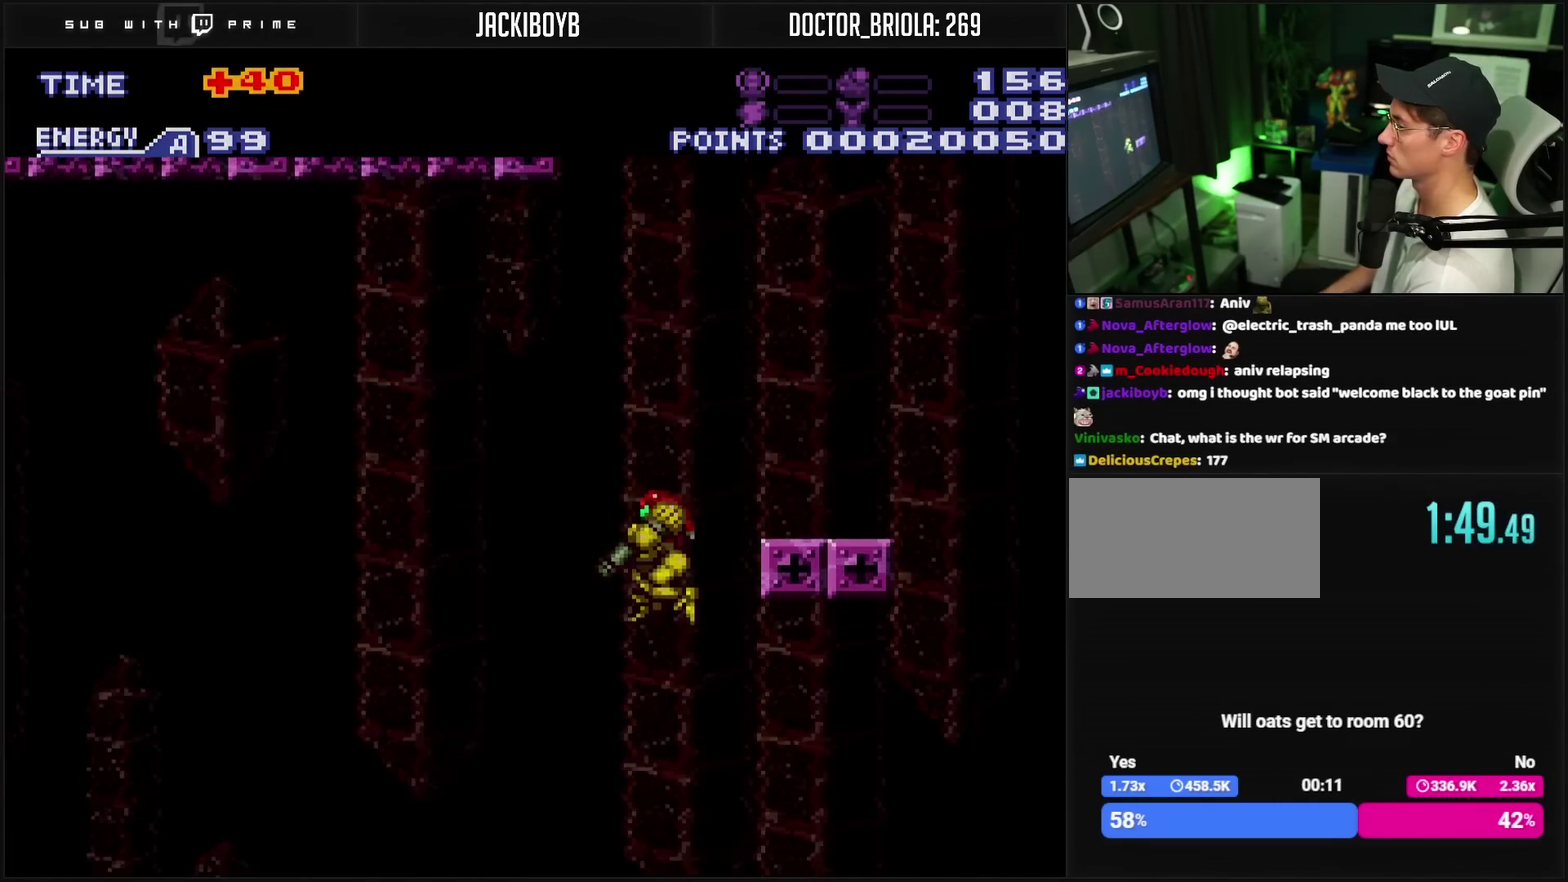
{"buttons": ["CROSS", "L1", "DPAD_LEFT"], "events": [[433, "DPAD_LEFT", "down"]]}
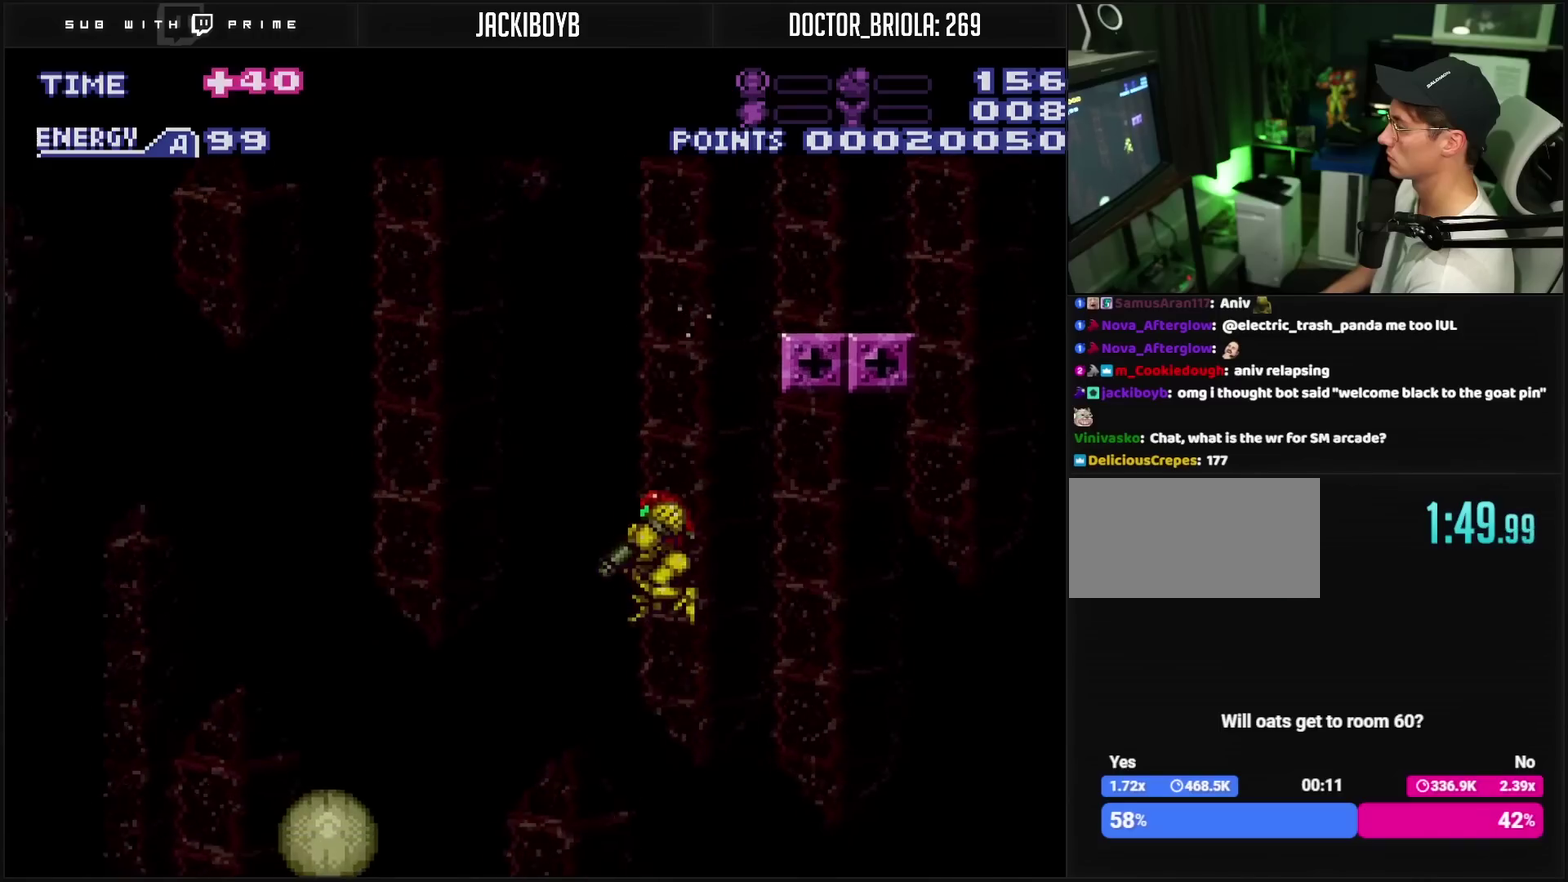
{"buttons": ["TRIANGLE", "DPAD_LEFT"], "events": [[50, "L1", "up"], [200, "CROSS", "up"], [450, "TRIANGLE", "down"]]}
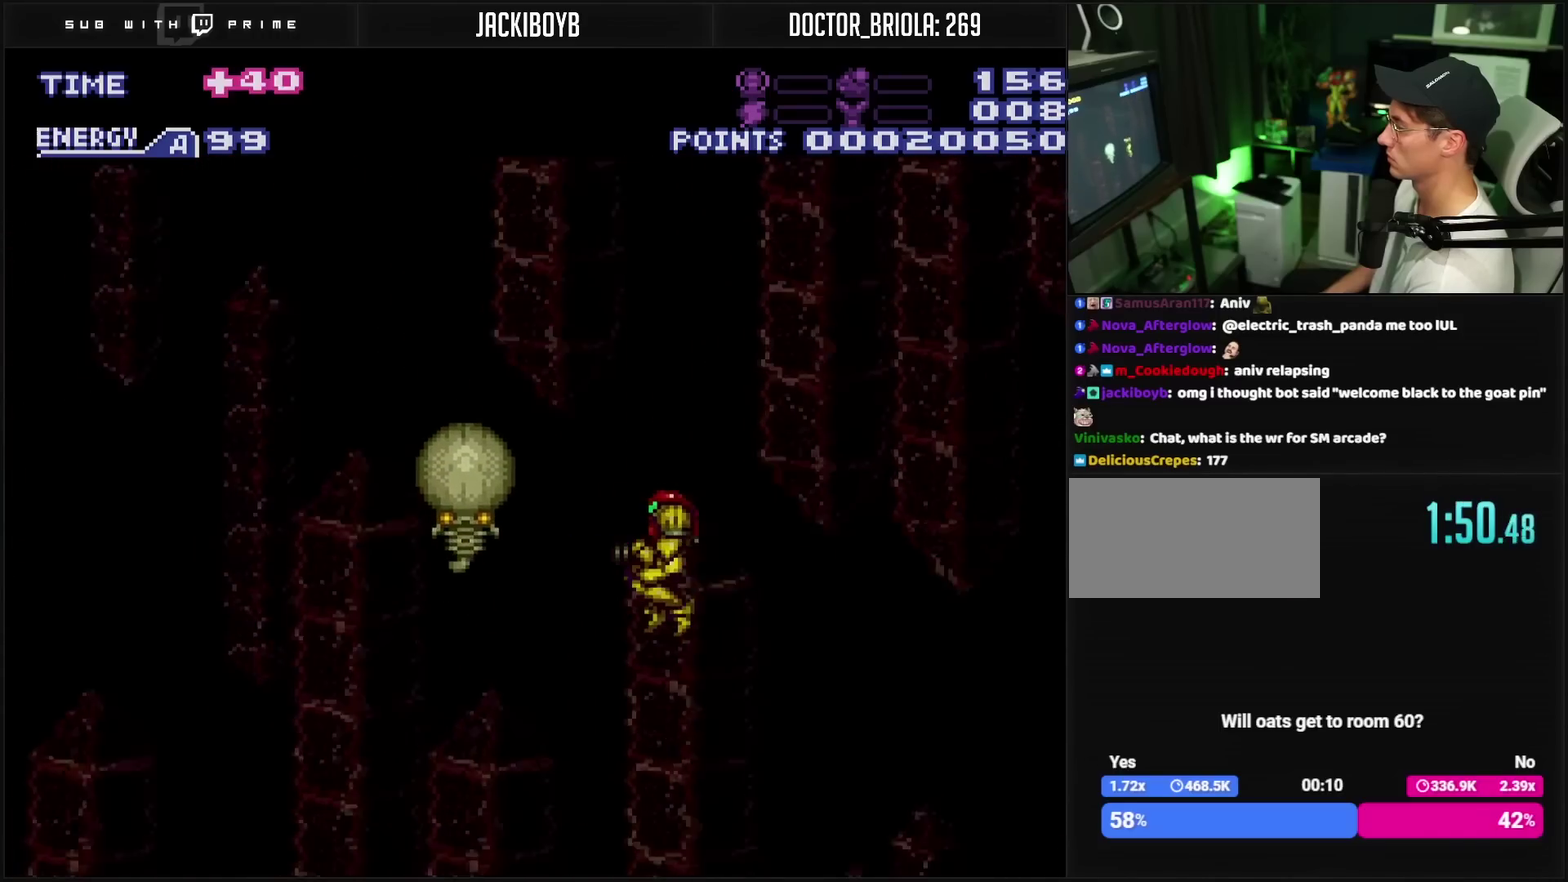
{"buttons": ["DPAD_LEFT"], "events": [[17, "TRIANGLE", "up"]]}
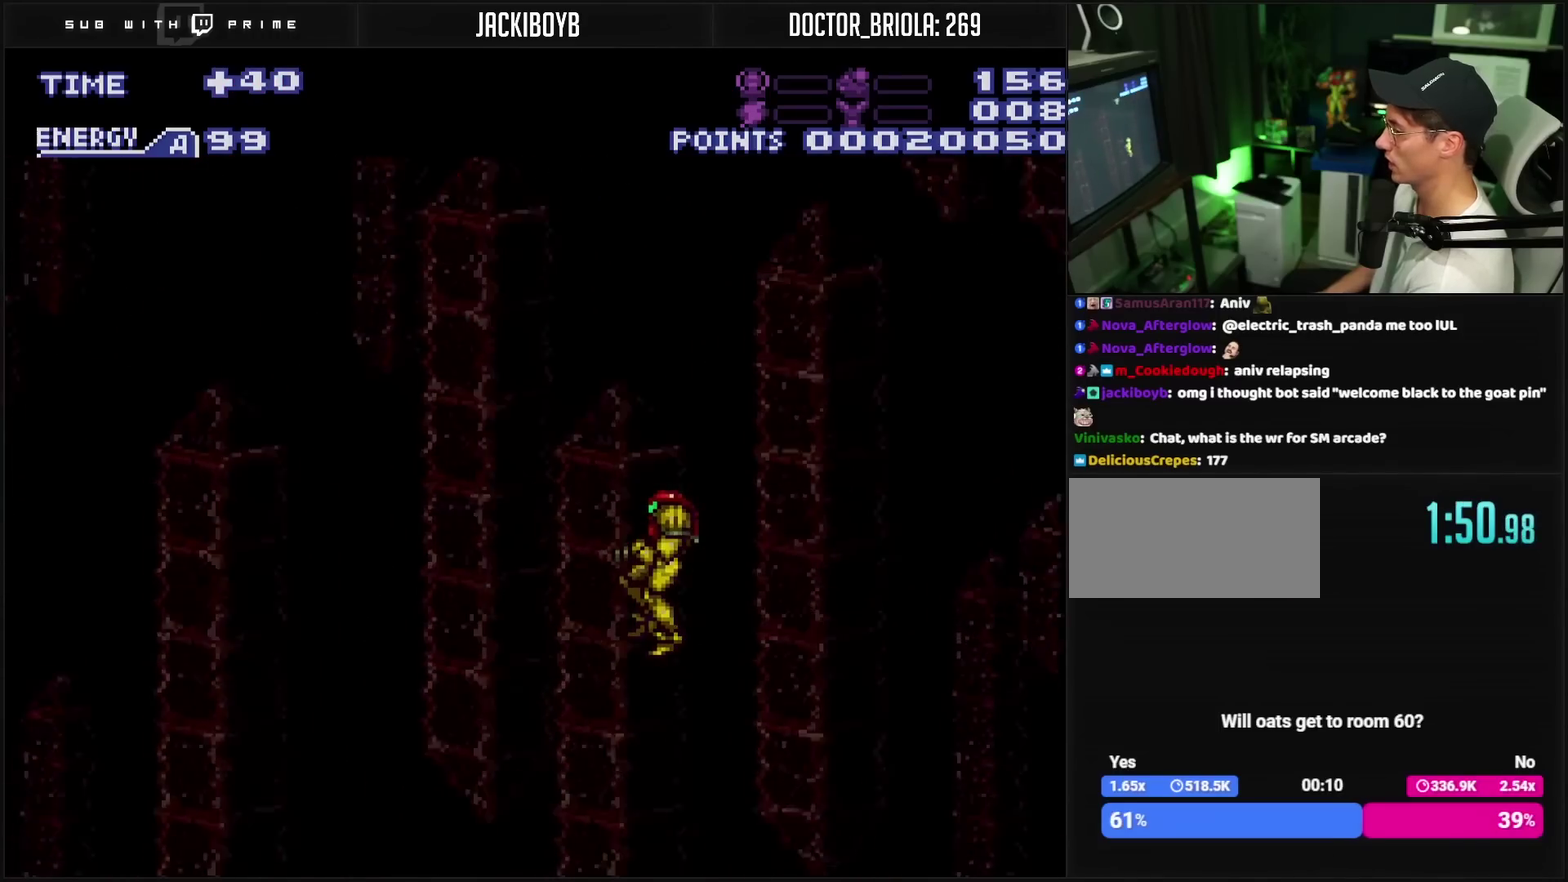
{"buttons": ["DPAD_LEFT"], "events": []}